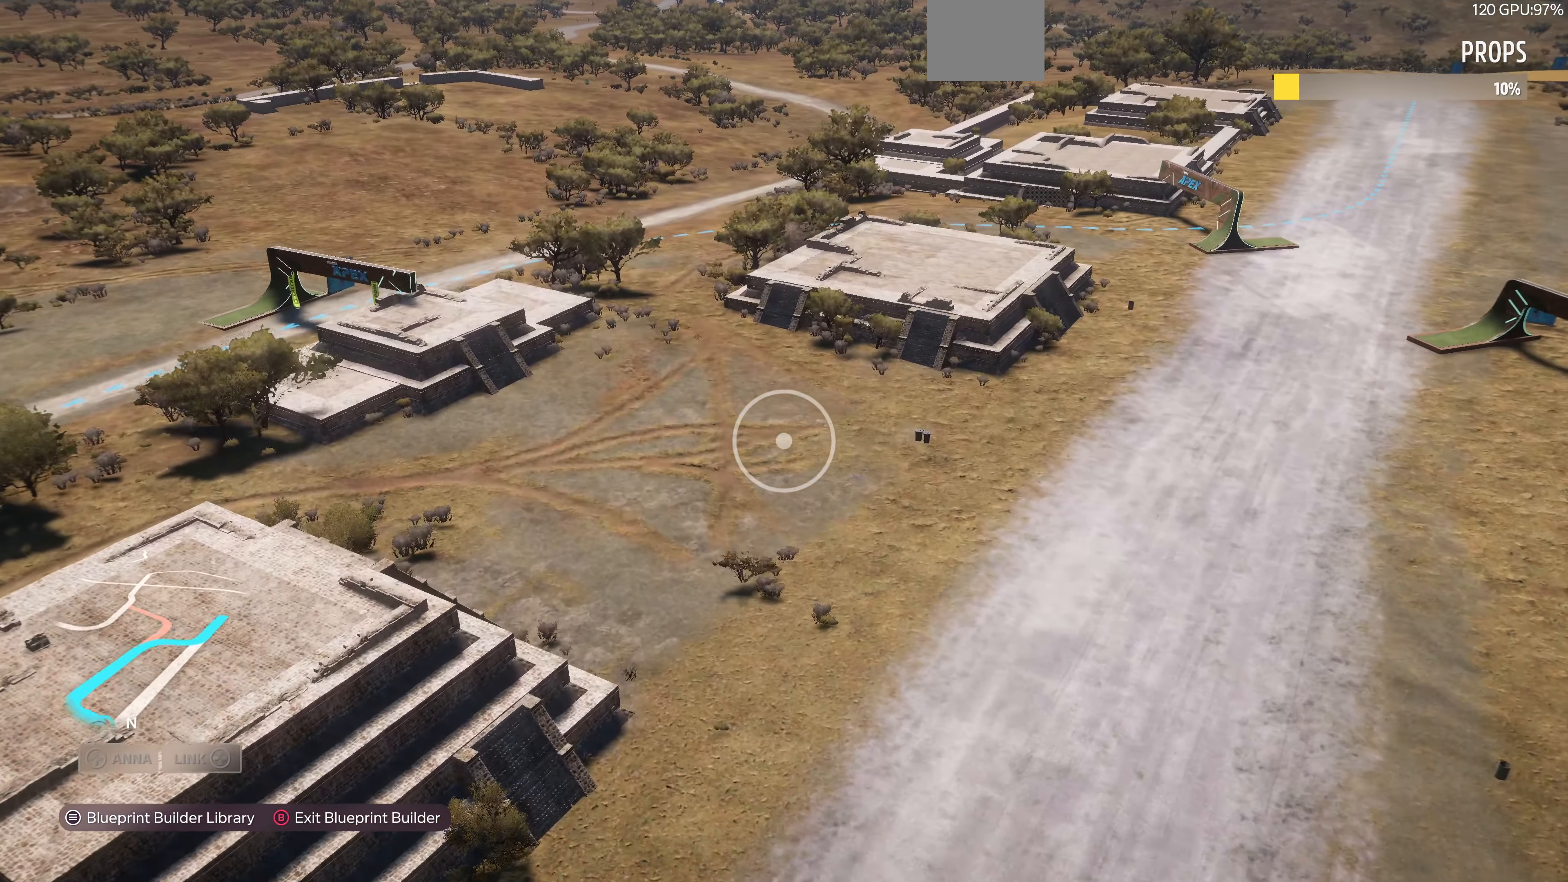
Gameplay with a controller (PlayStation layout); each line is a JSON object with the inputs held at the frame after it. "events" lists button and stick changes between this image and that frame as [ms after this image, input, new state], when the widget could be followed in between.
{"buttons": ["L2"], "left_stick": "up-left", "right_stick": "down-right", "events": [[367, "right_stick", "down-right"]]}
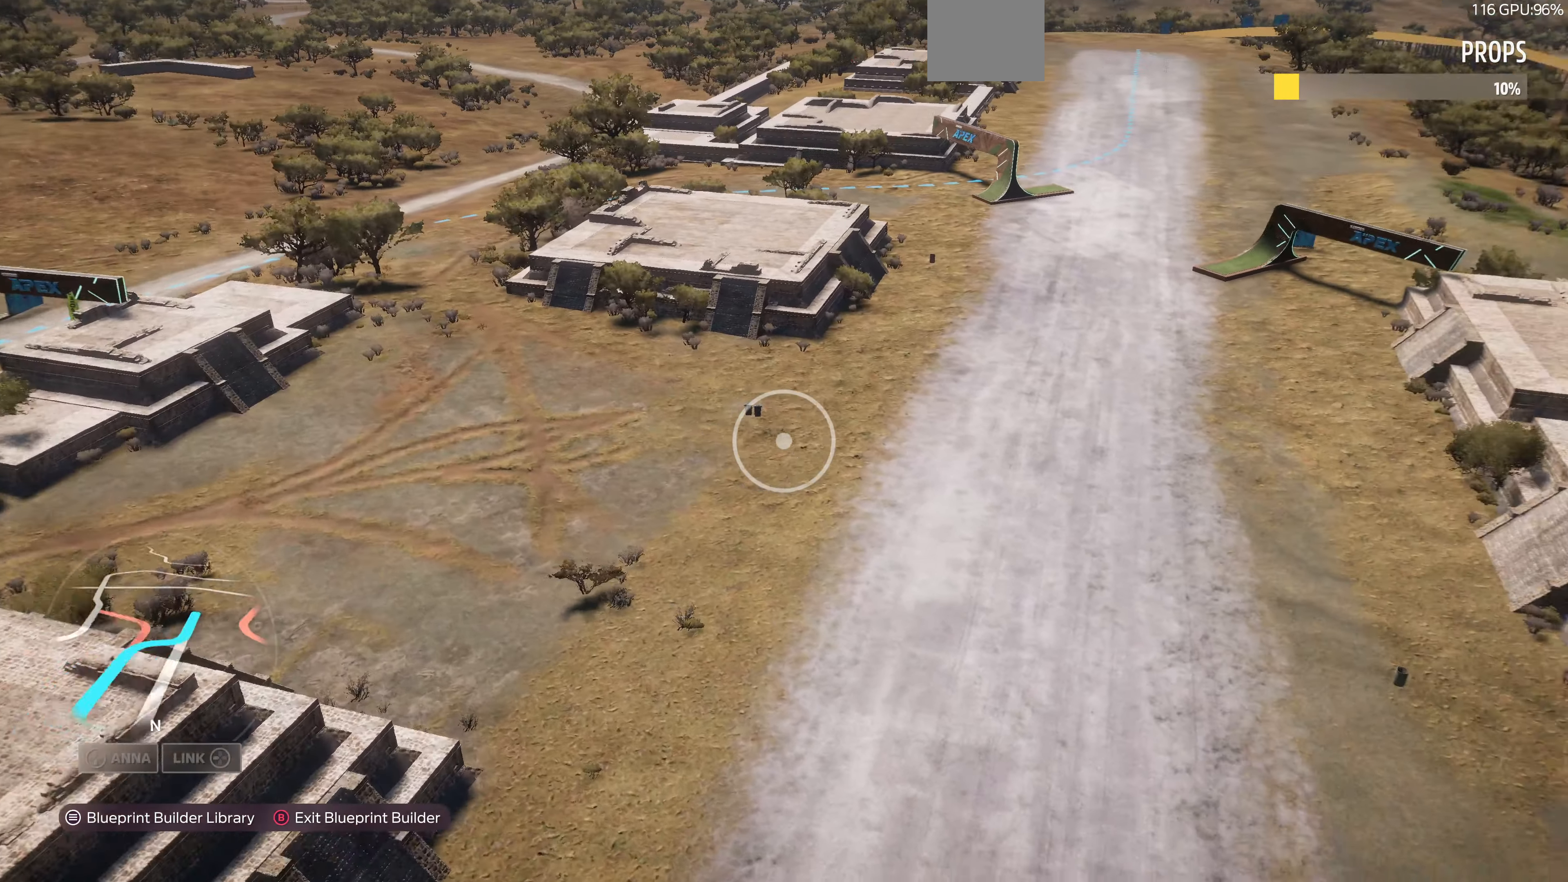
{"buttons": [], "left_stick": "left", "right_stick": "center", "events": [[100, "L2", "up"], [167, "right_stick", "center"], [500, "left_stick", "left"]]}
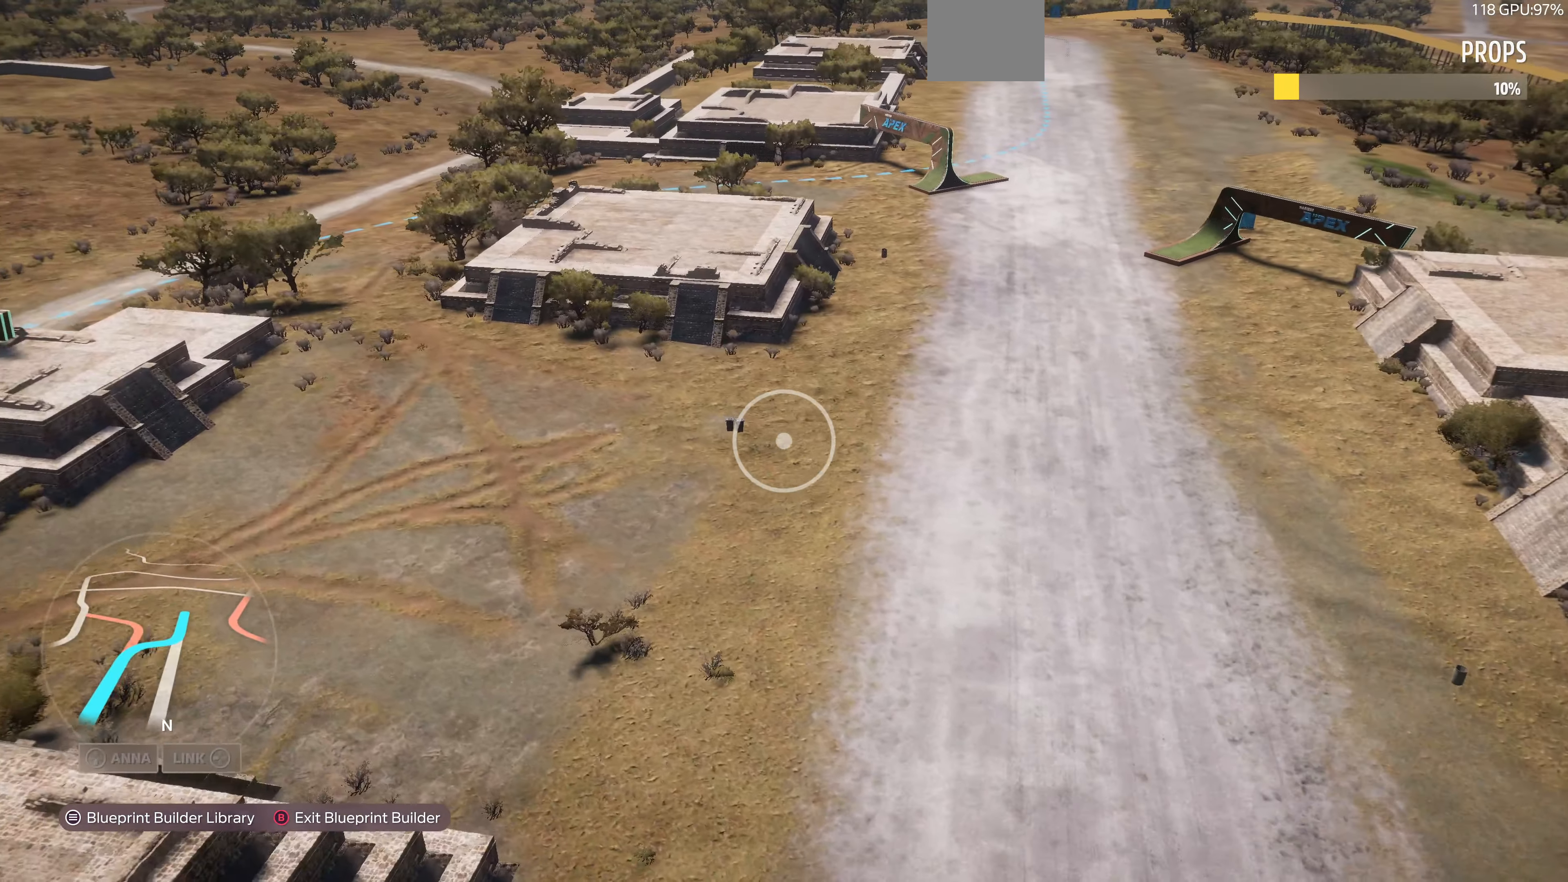
{"buttons": [], "left_stick": "left", "right_stick": "center", "events": [[167, "right_stick", "down-right"], [500, "right_stick", "center"]]}
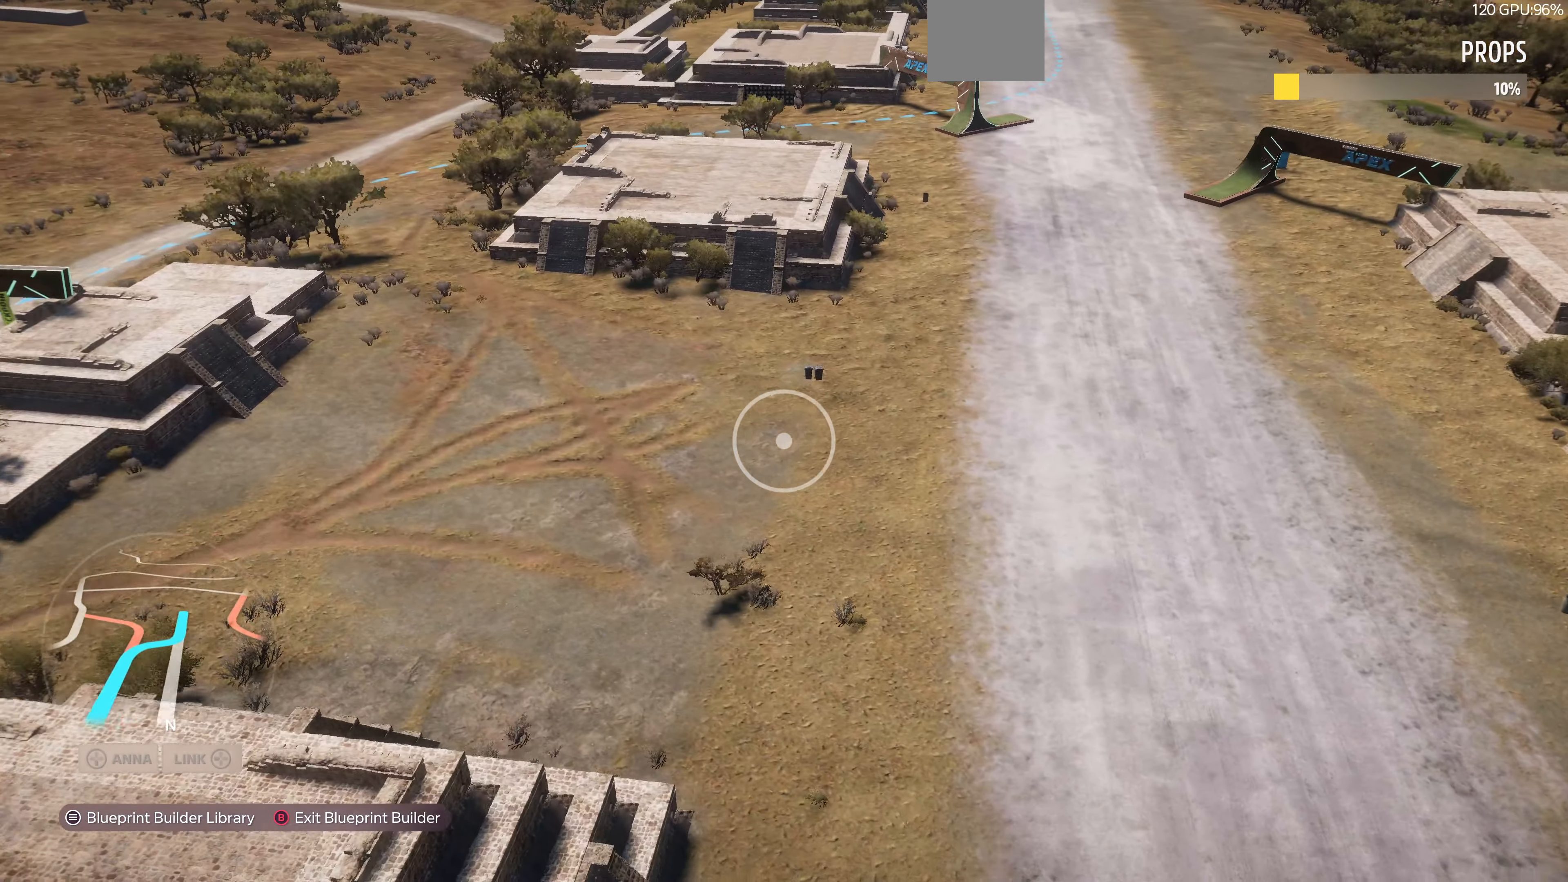
{"buttons": [], "left_stick": "center", "right_stick": "center", "events": [[134, "left_stick", "center"]]}
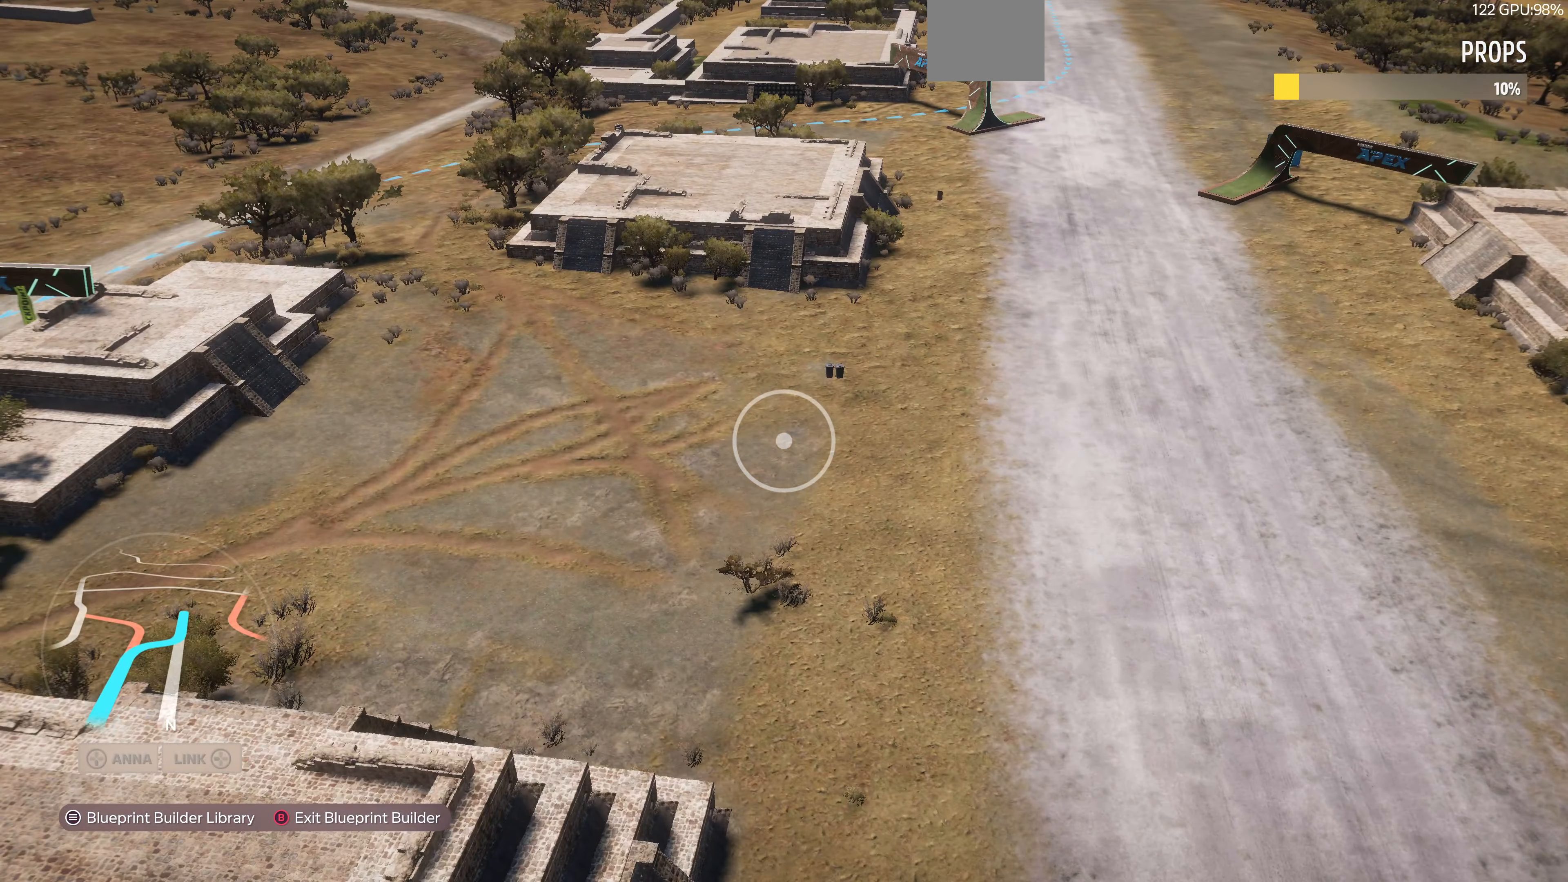
{"buttons": [], "left_stick": "center", "right_stick": "center", "events": []}
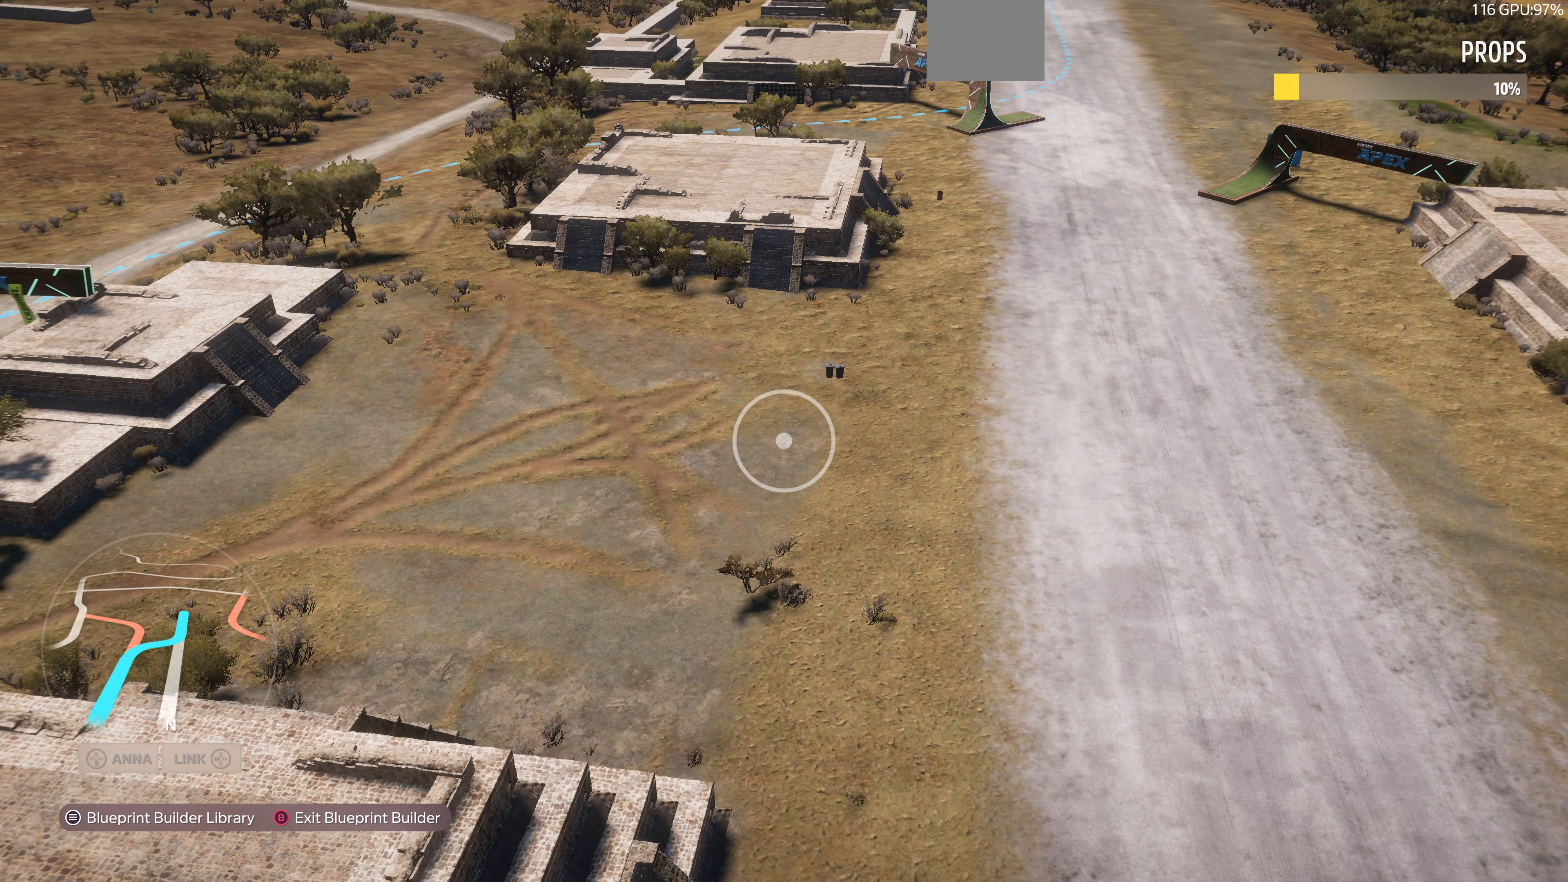
{"buttons": [], "left_stick": "center", "right_stick": "center", "events": []}
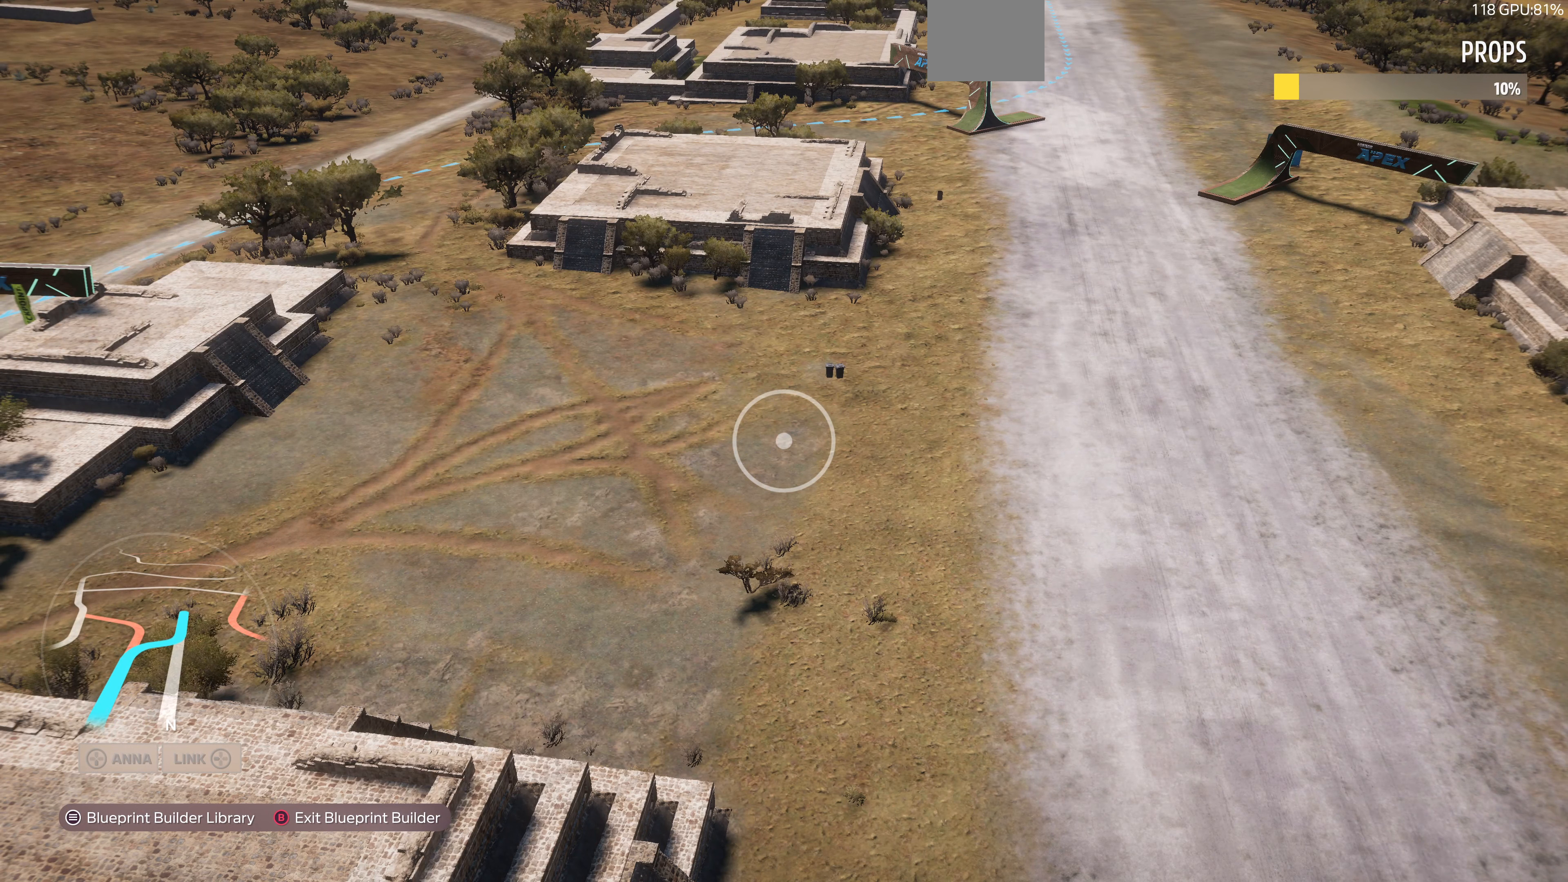
{"buttons": [], "left_stick": "center", "right_stick": "center", "events": []}
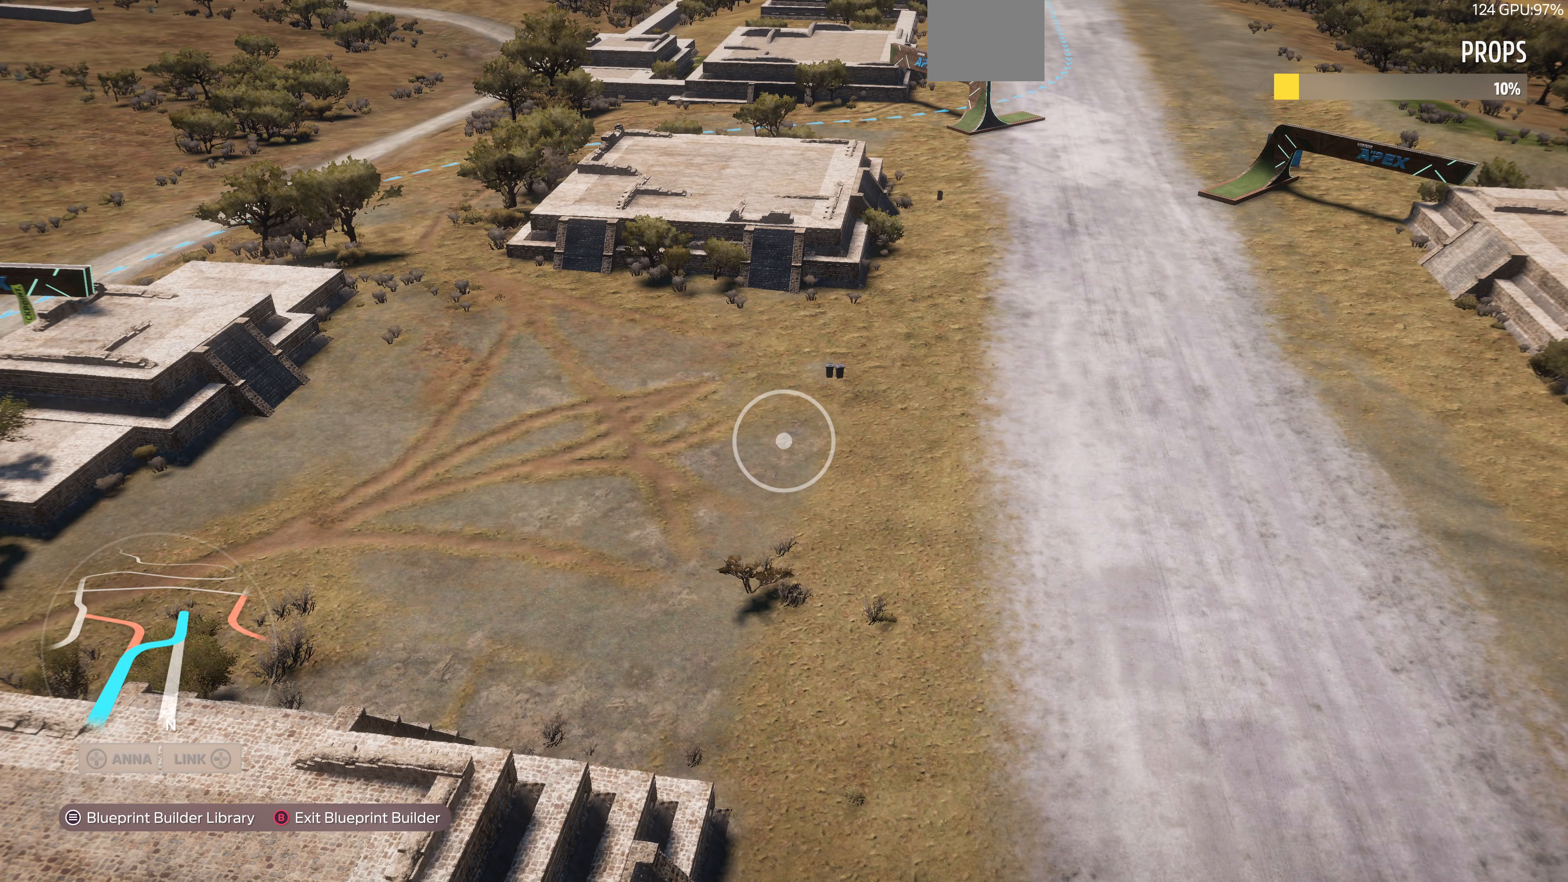
{"buttons": [], "left_stick": "center", "right_stick": "center", "events": []}
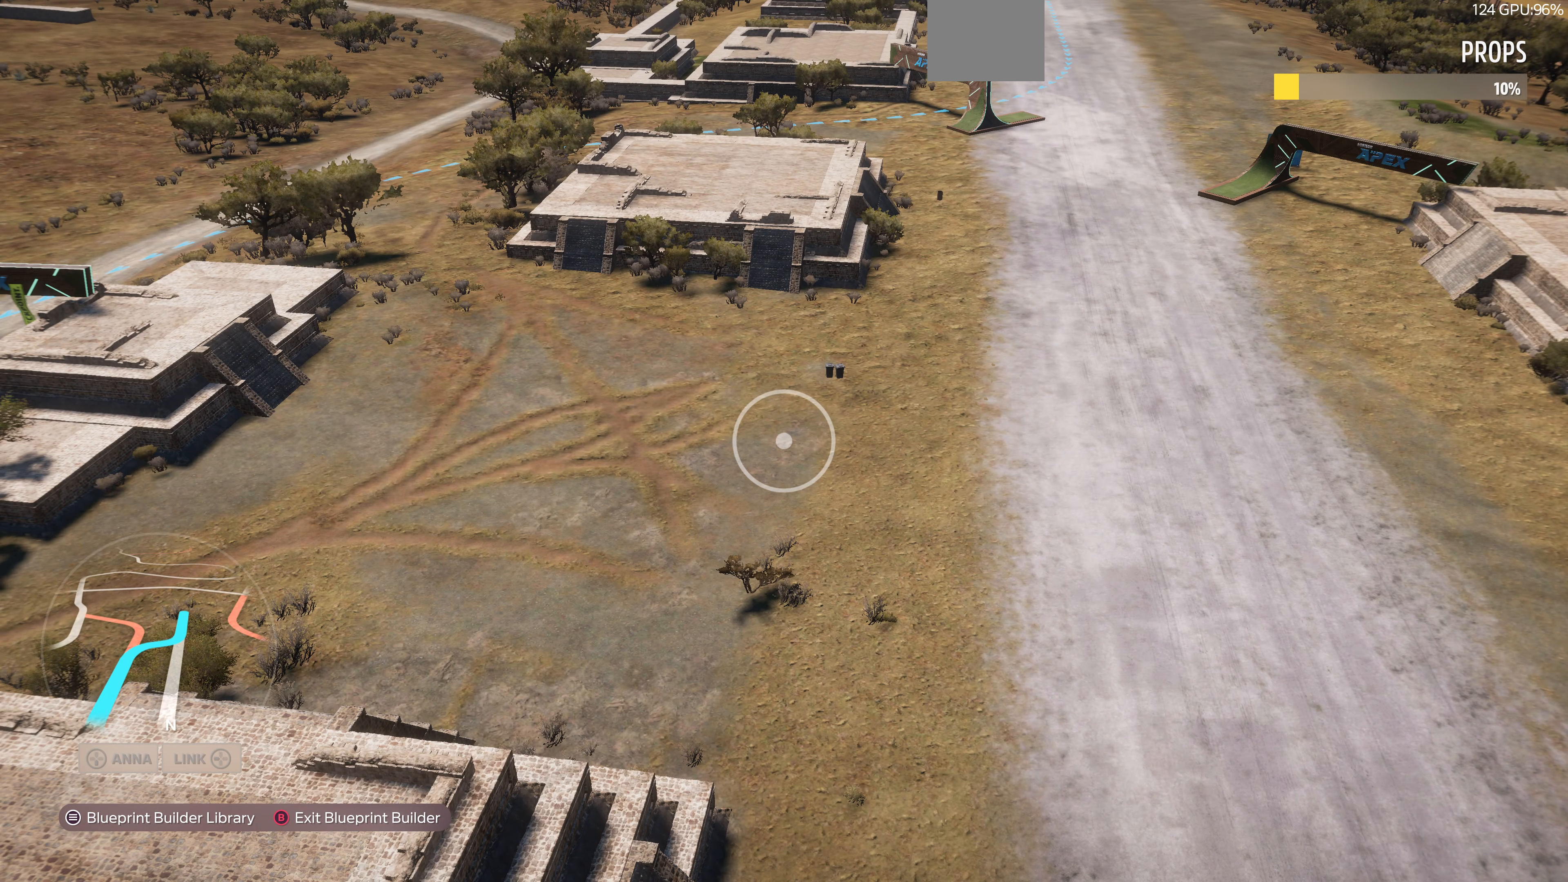
{"buttons": [], "left_stick": "center", "right_stick": "center", "events": []}
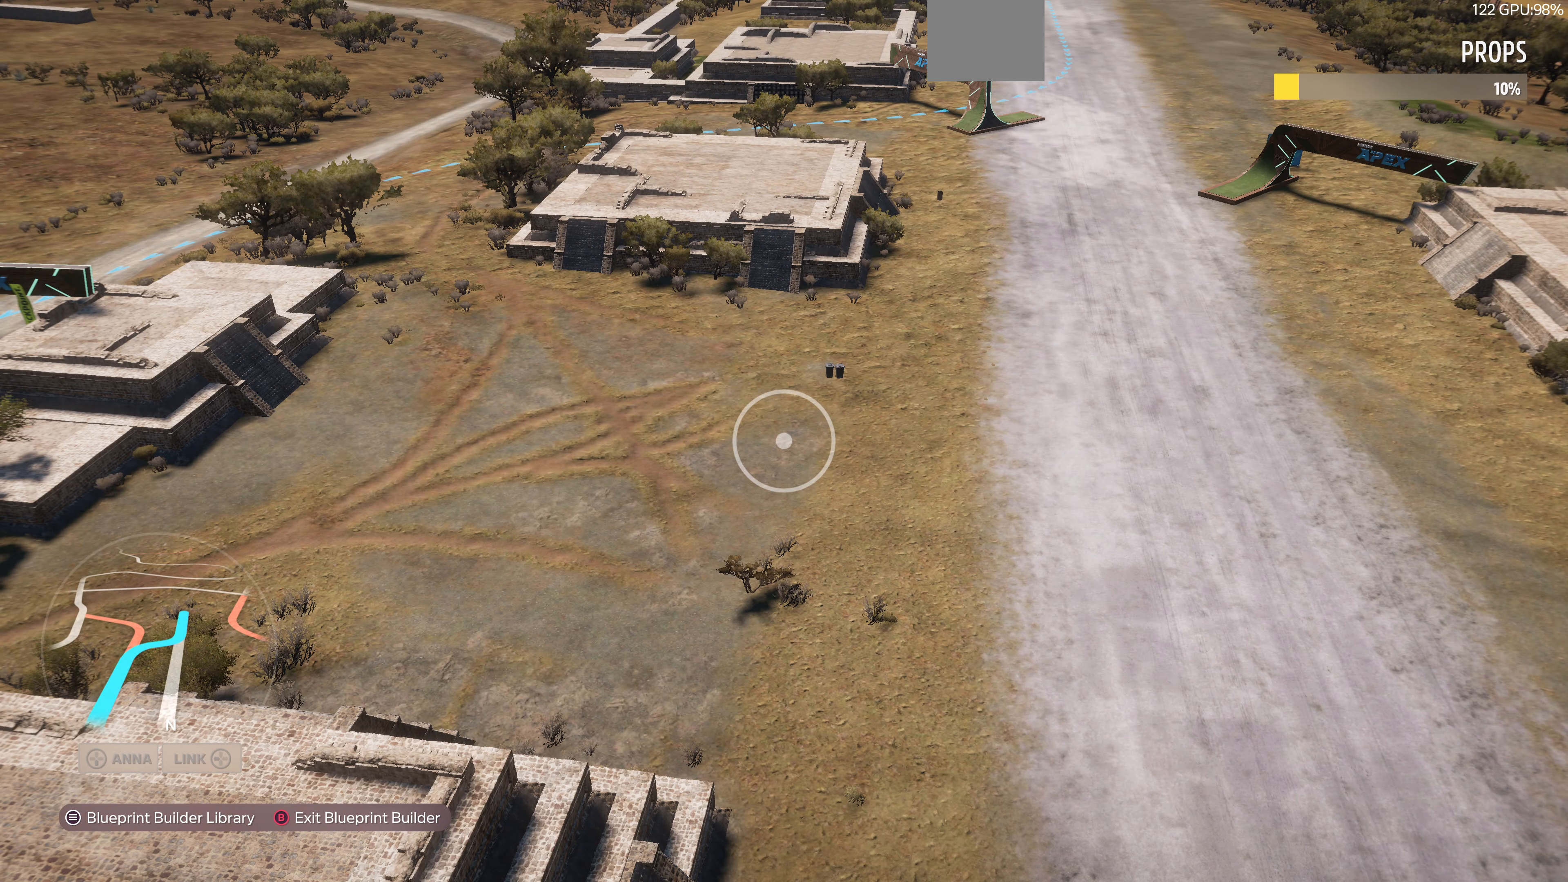
{"buttons": [], "left_stick": "center", "right_stick": "center", "events": []}
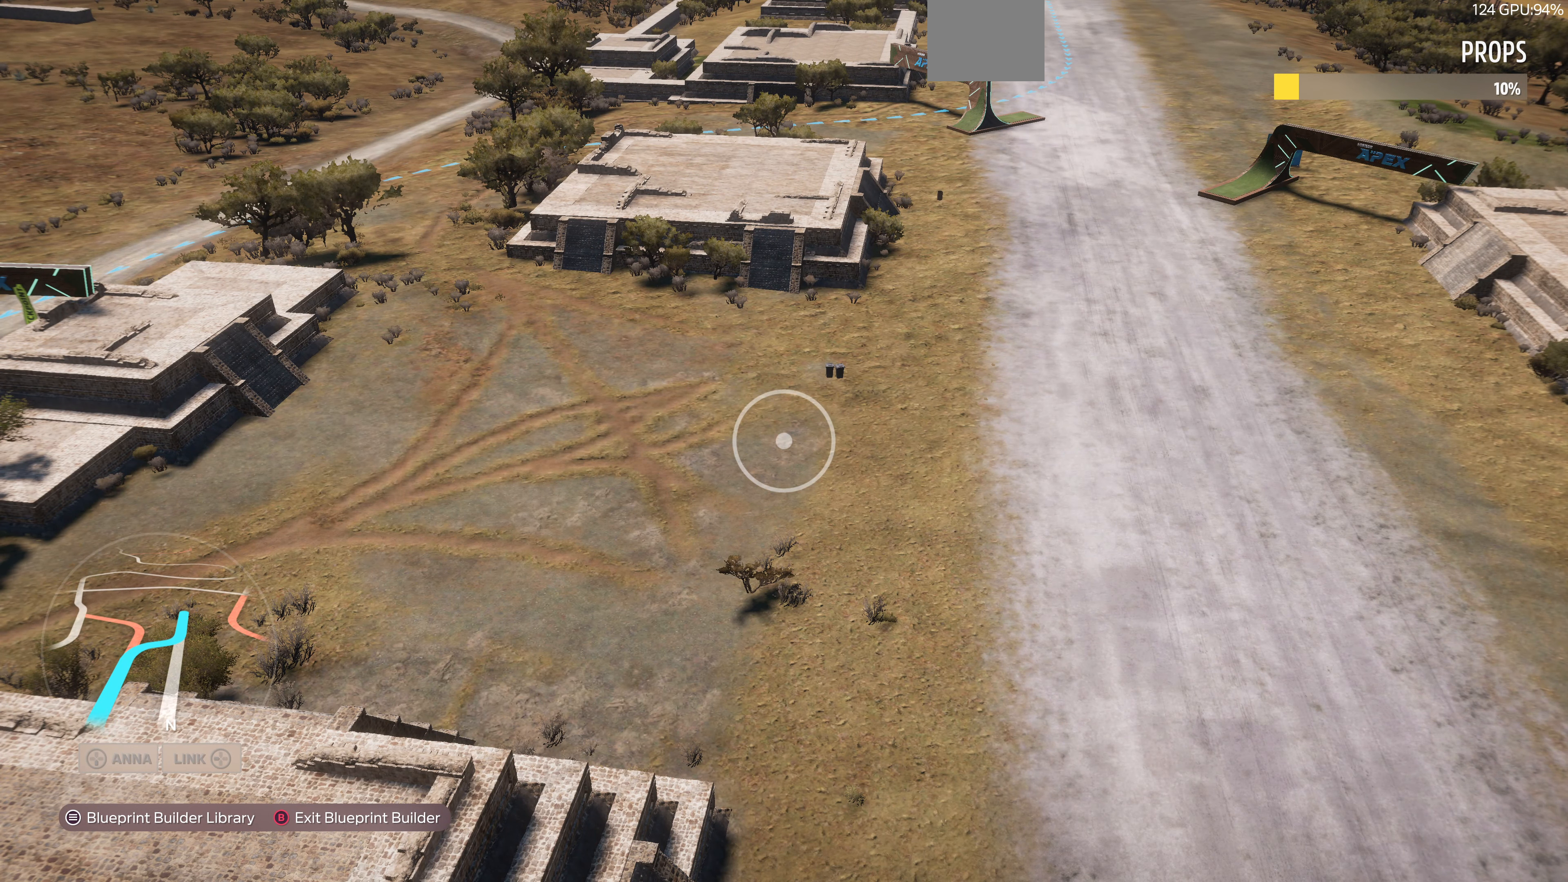
{"buttons": [], "left_stick": "center", "right_stick": "center", "events": []}
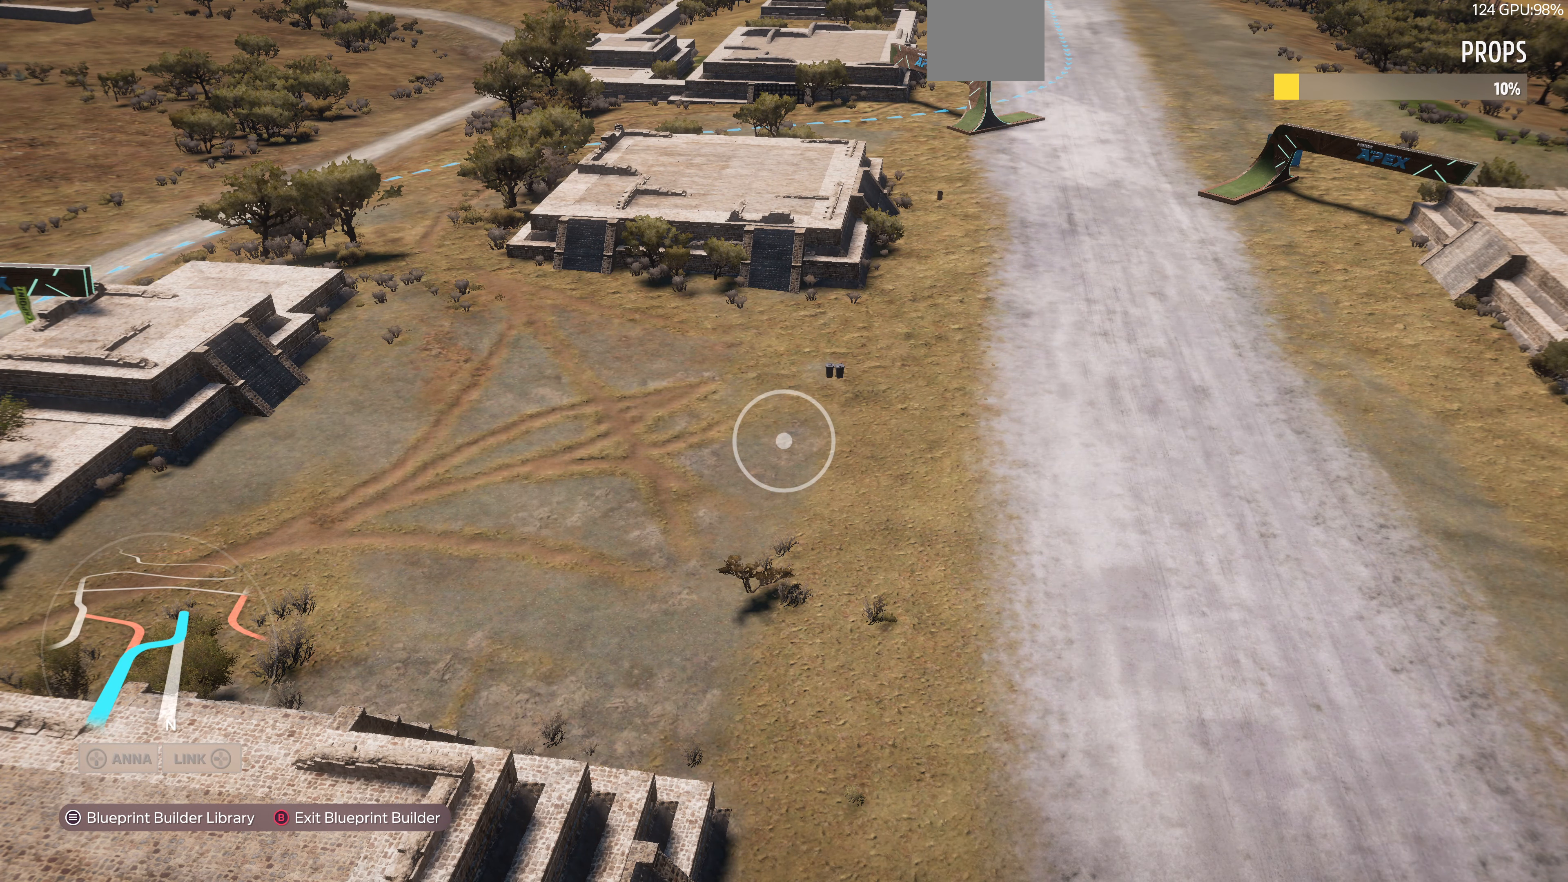
{"buttons": [], "left_stick": "center", "right_stick": "center", "events": []}
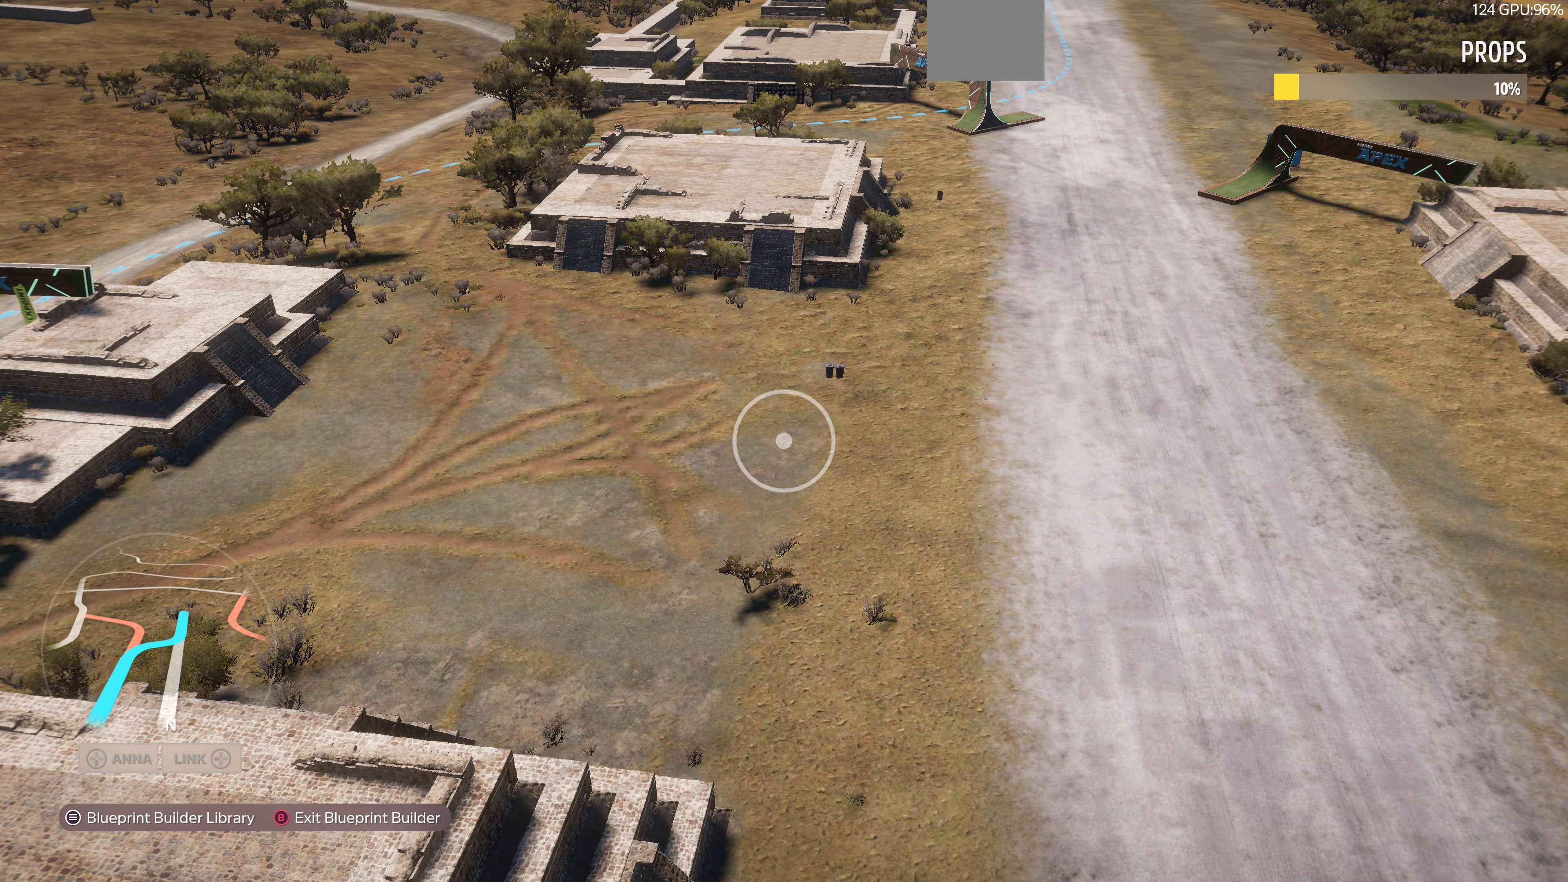
{"buttons": [], "left_stick": "center", "right_stick": "center", "events": []}
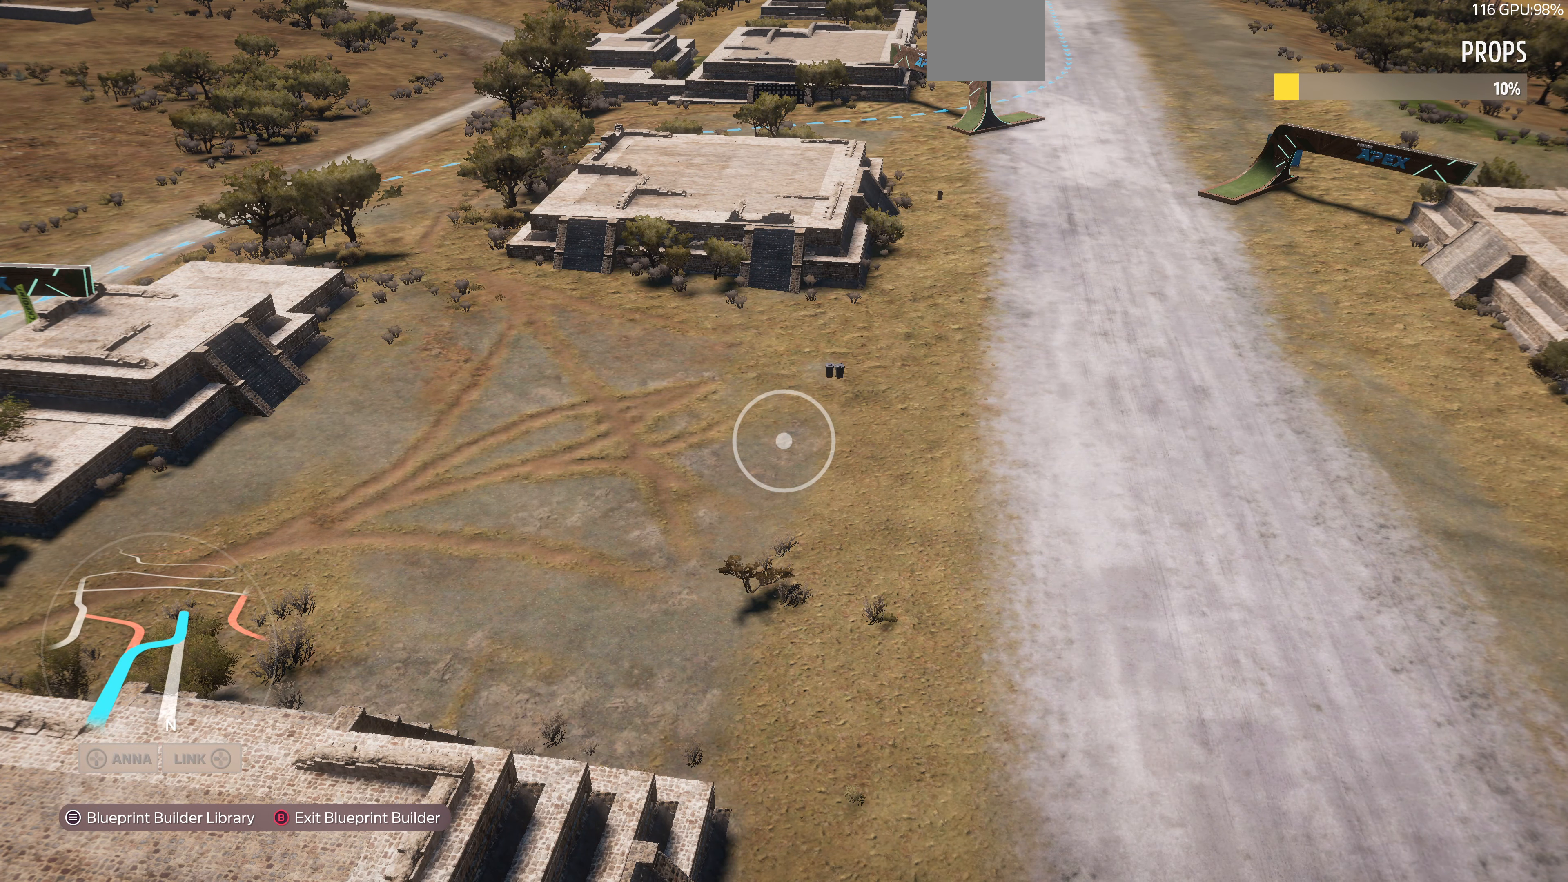
{"buttons": [], "left_stick": "center", "right_stick": "center", "events": []}
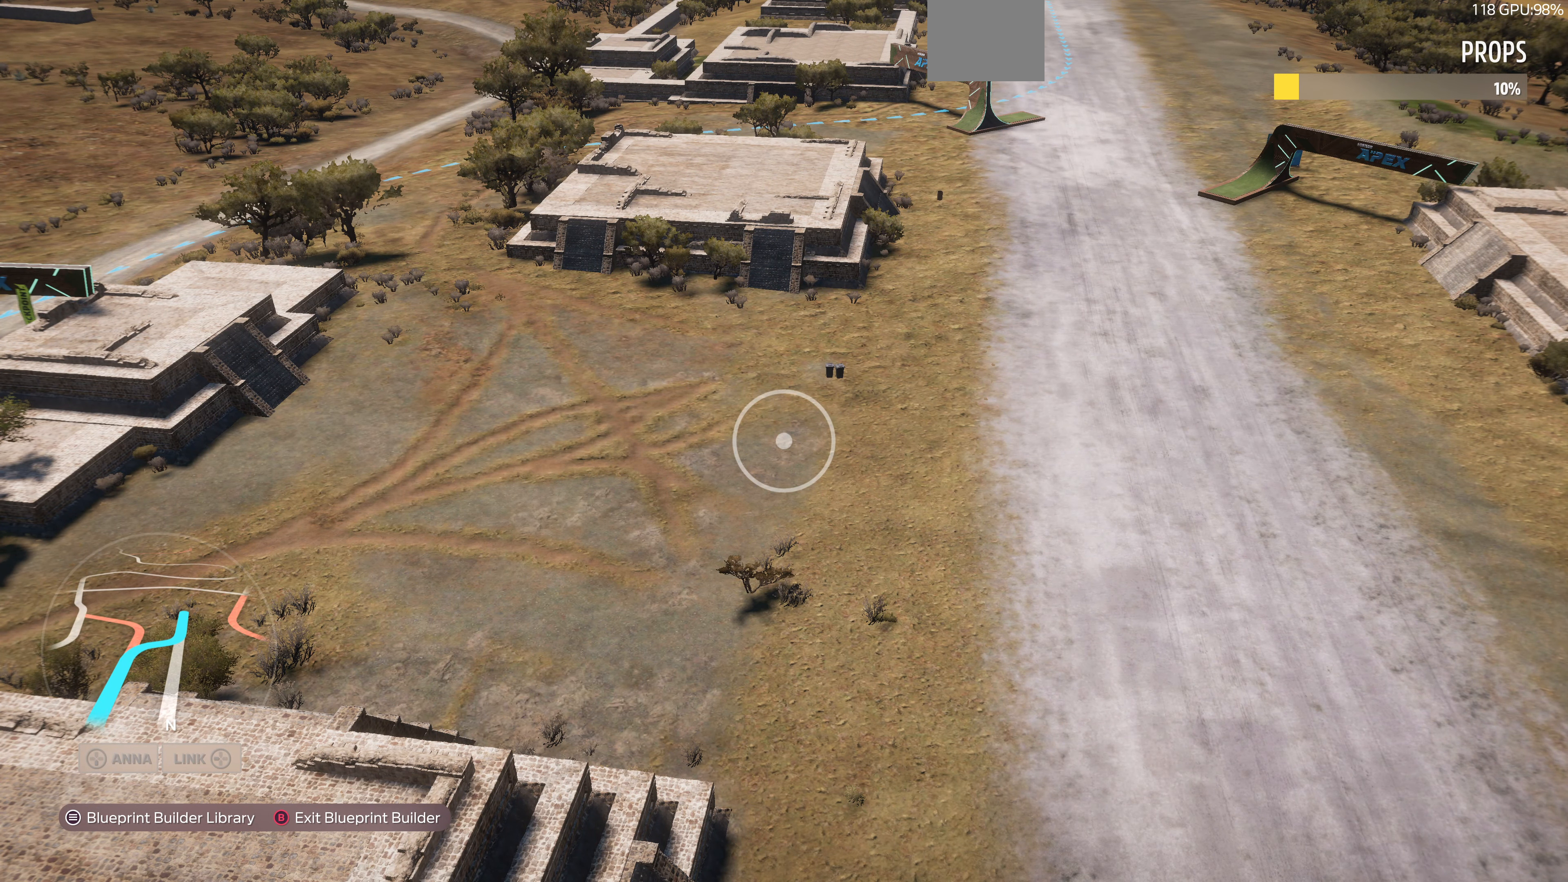
{"buttons": [], "left_stick": "down-right", "right_stick": "center", "events": [[367, "left_stick", "down-right"]]}
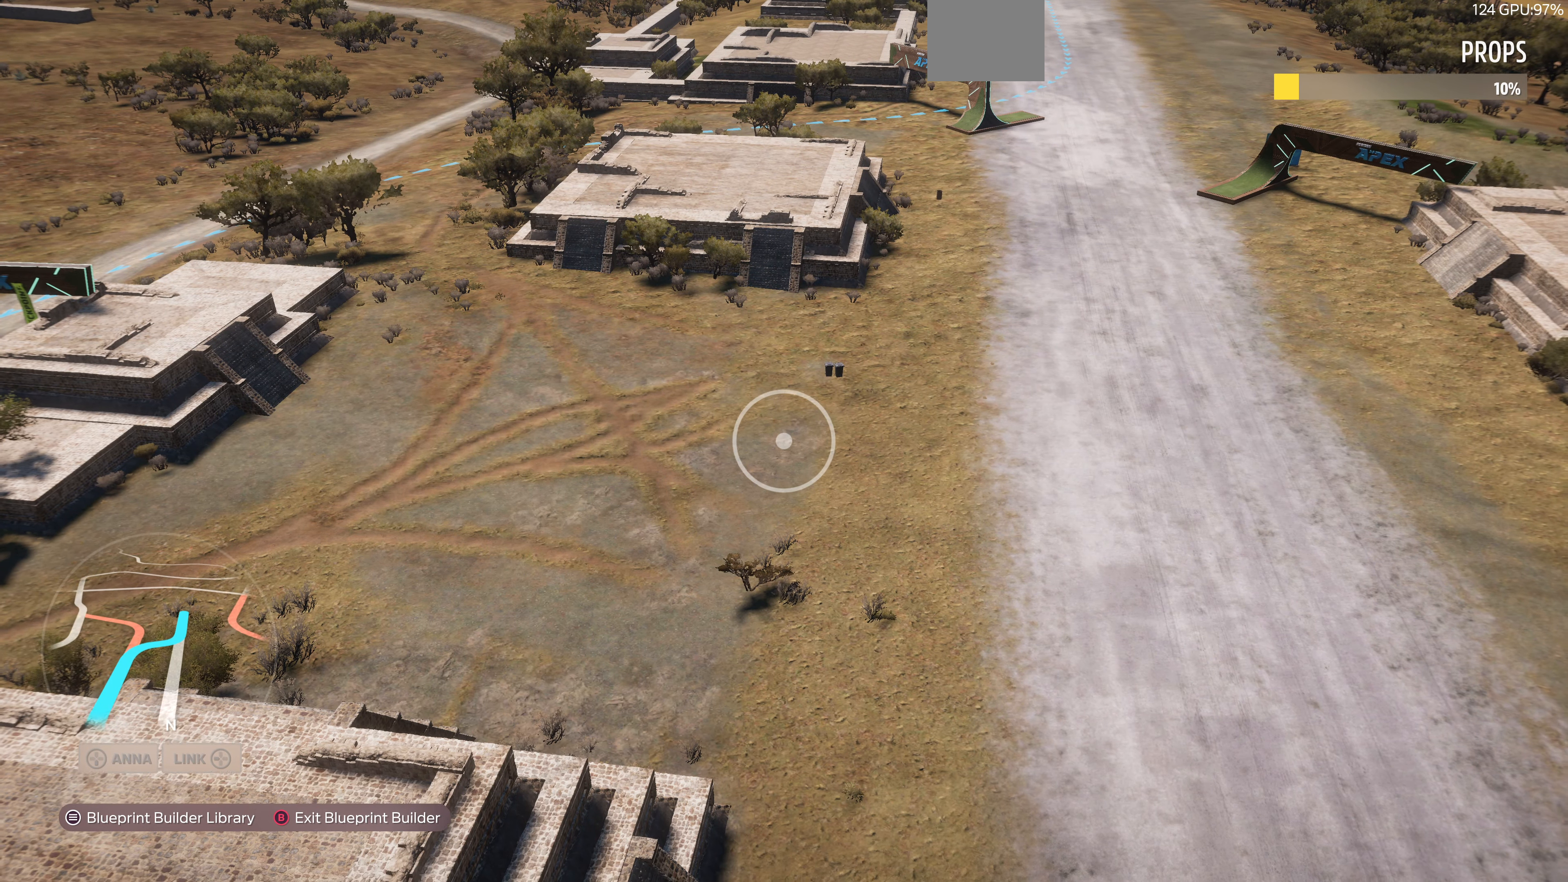
{"buttons": [], "left_stick": "down-right", "right_stick": "center", "events": [[366, "right_stick", "left"], [466, "right_stick", "center"]]}
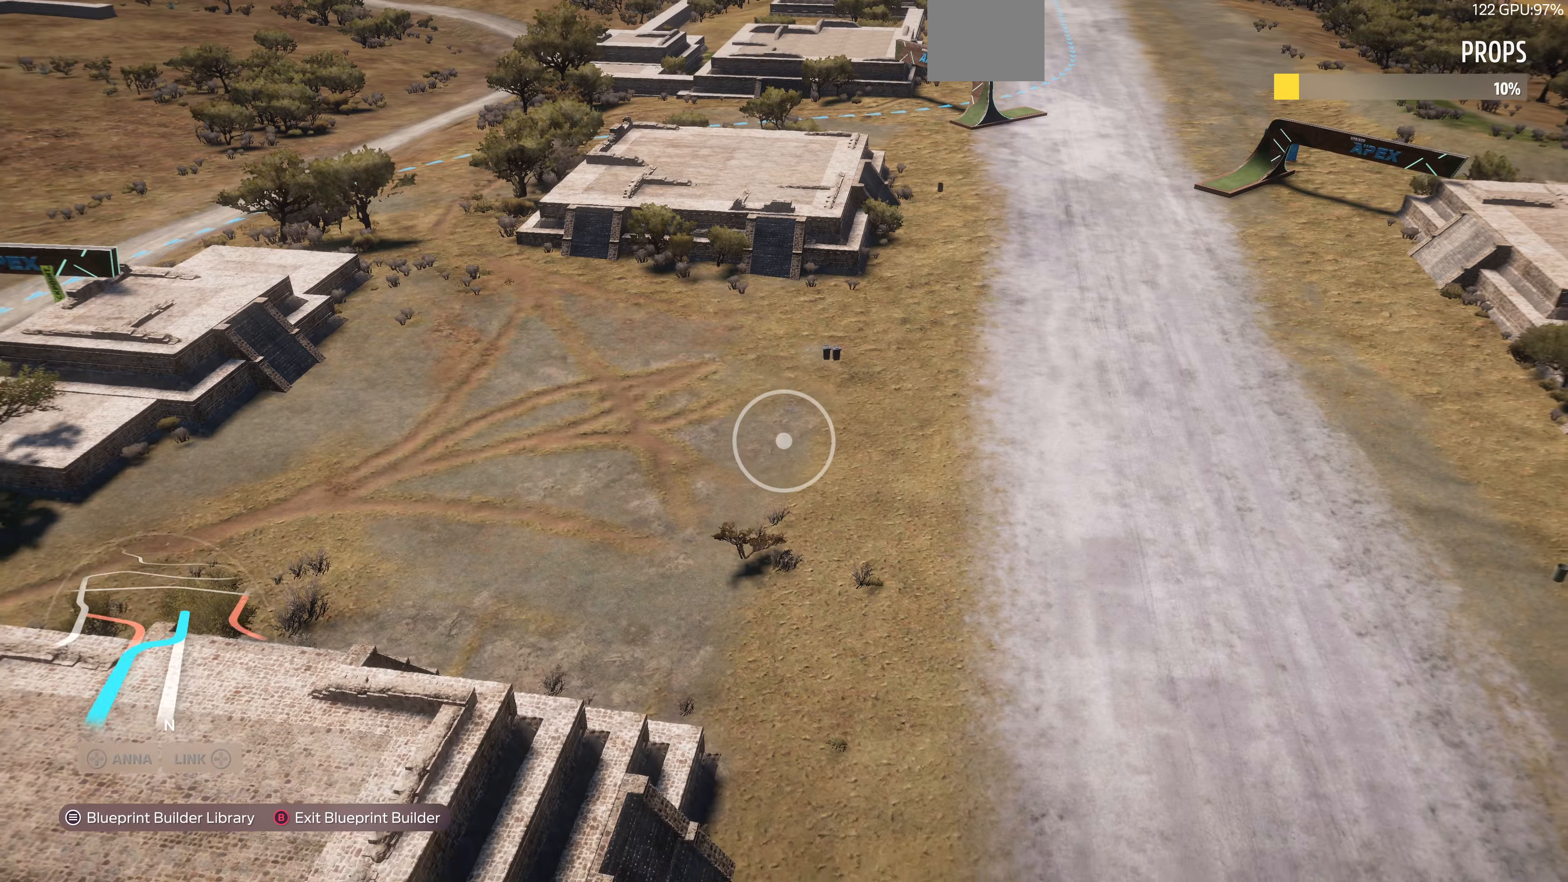
{"buttons": [], "left_stick": "down-right", "right_stick": "center", "events": []}
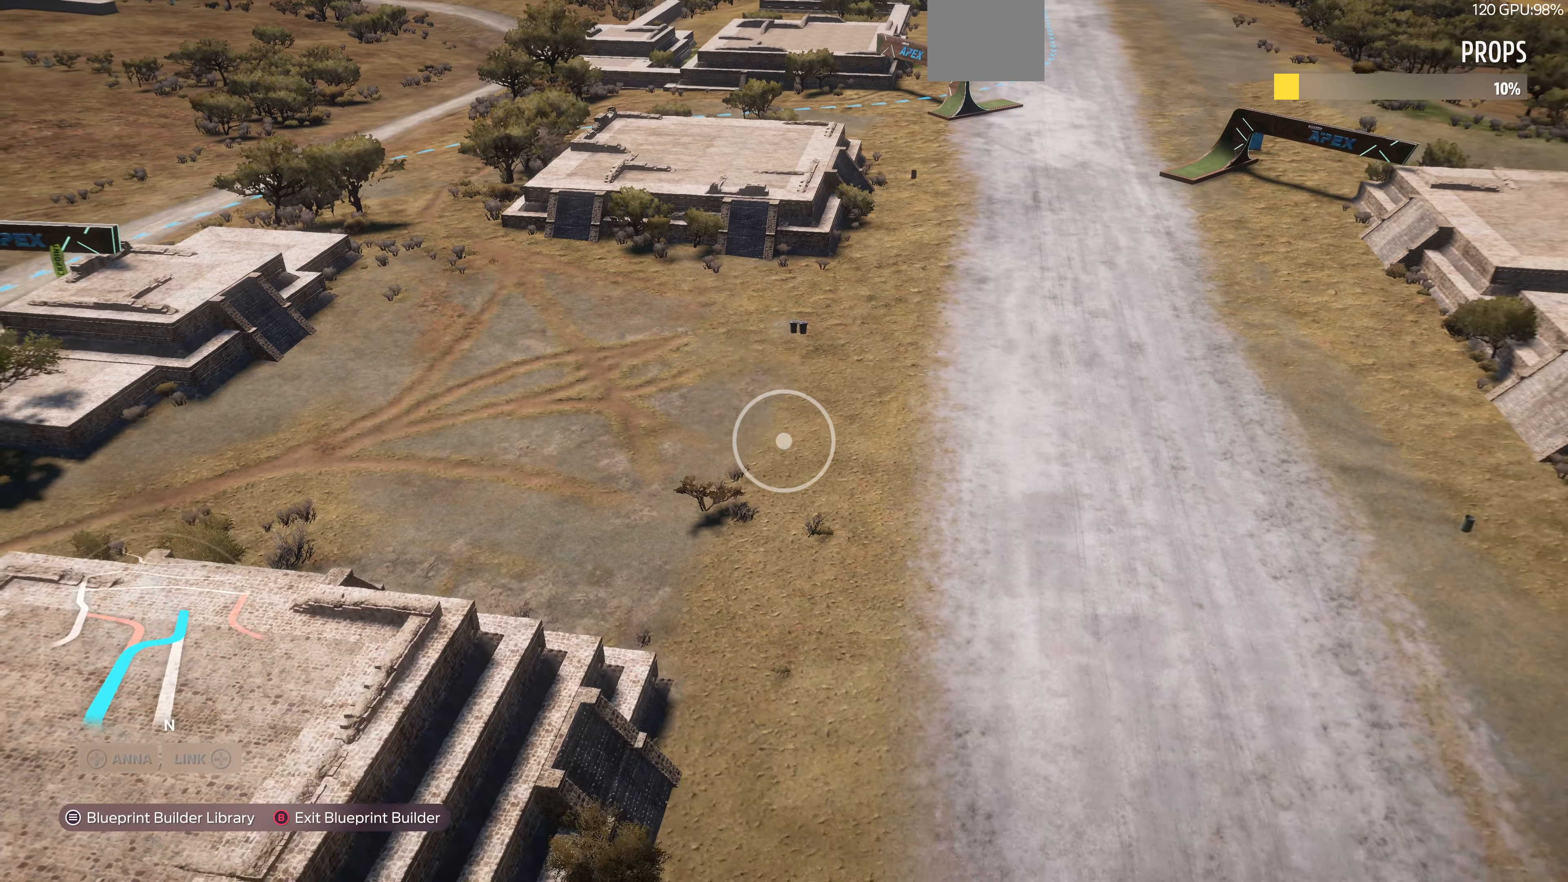
{"buttons": [], "left_stick": "down-right", "right_stick": "center", "events": [[33, "right_stick", "up-right"], [100, "right_stick", "up"], [333, "right_stick", "center"]]}
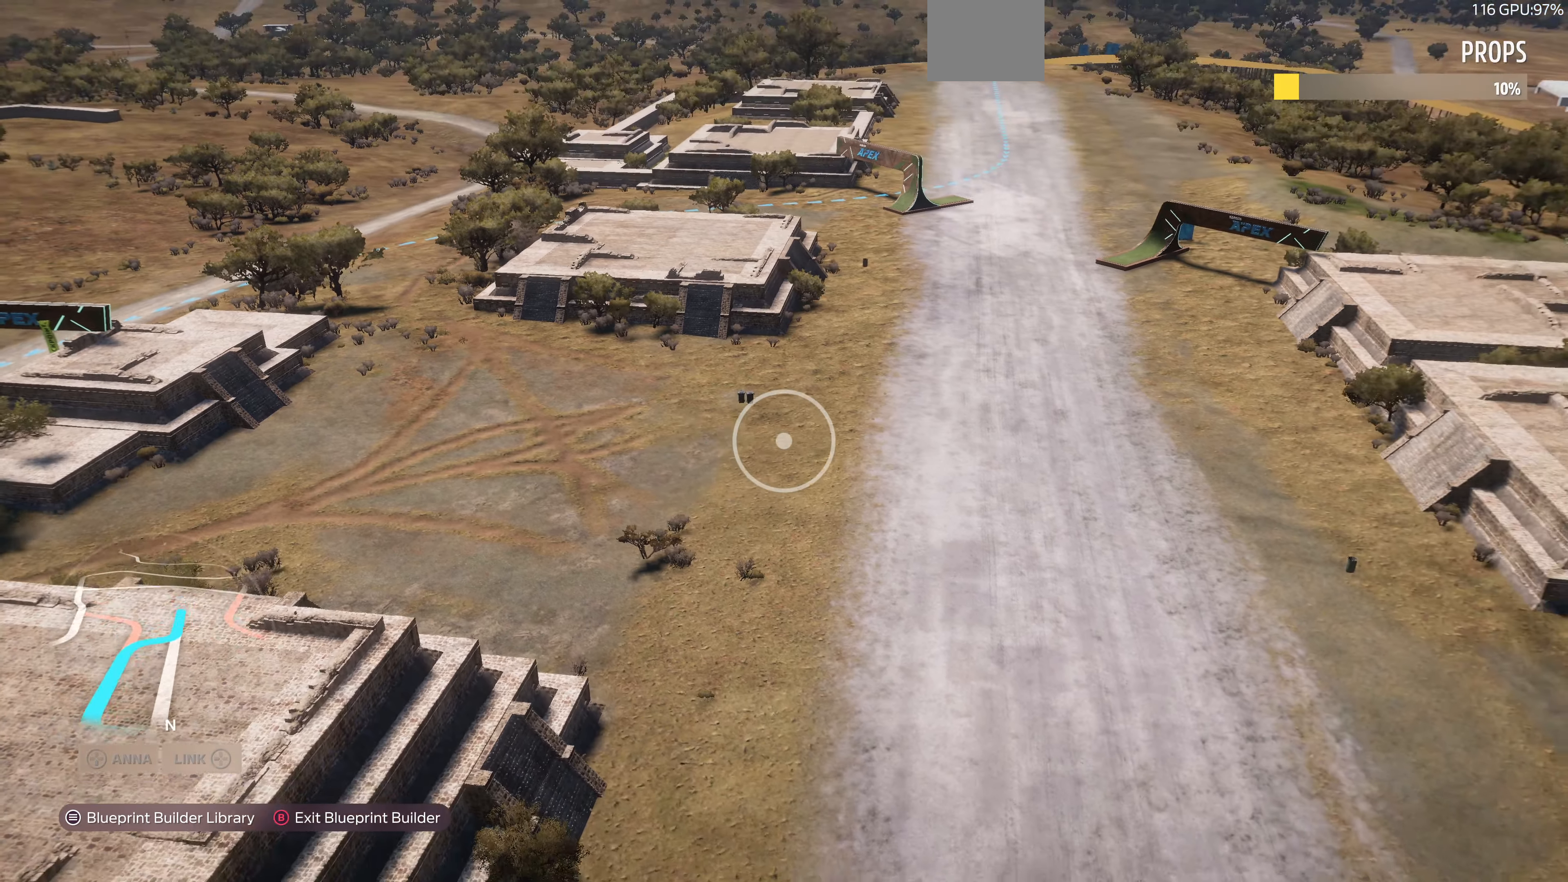
{"buttons": [], "left_stick": "down-right", "right_stick": "left", "events": [[400, "right_stick", "left"]]}
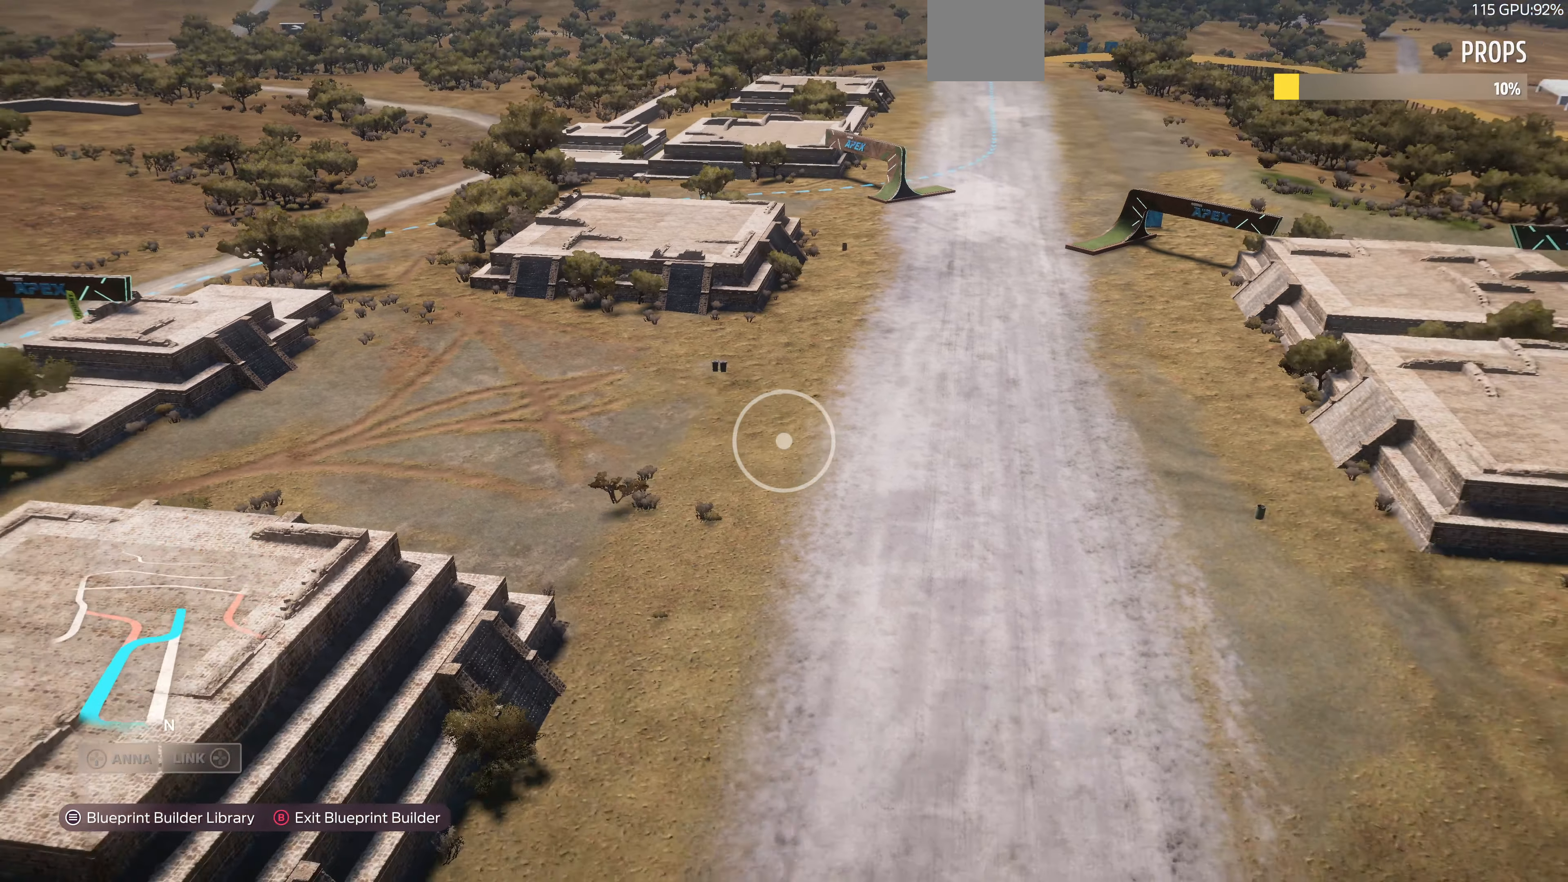
{"buttons": [], "left_stick": "down", "right_stick": "left", "events": [[266, "left_stick", "down"]]}
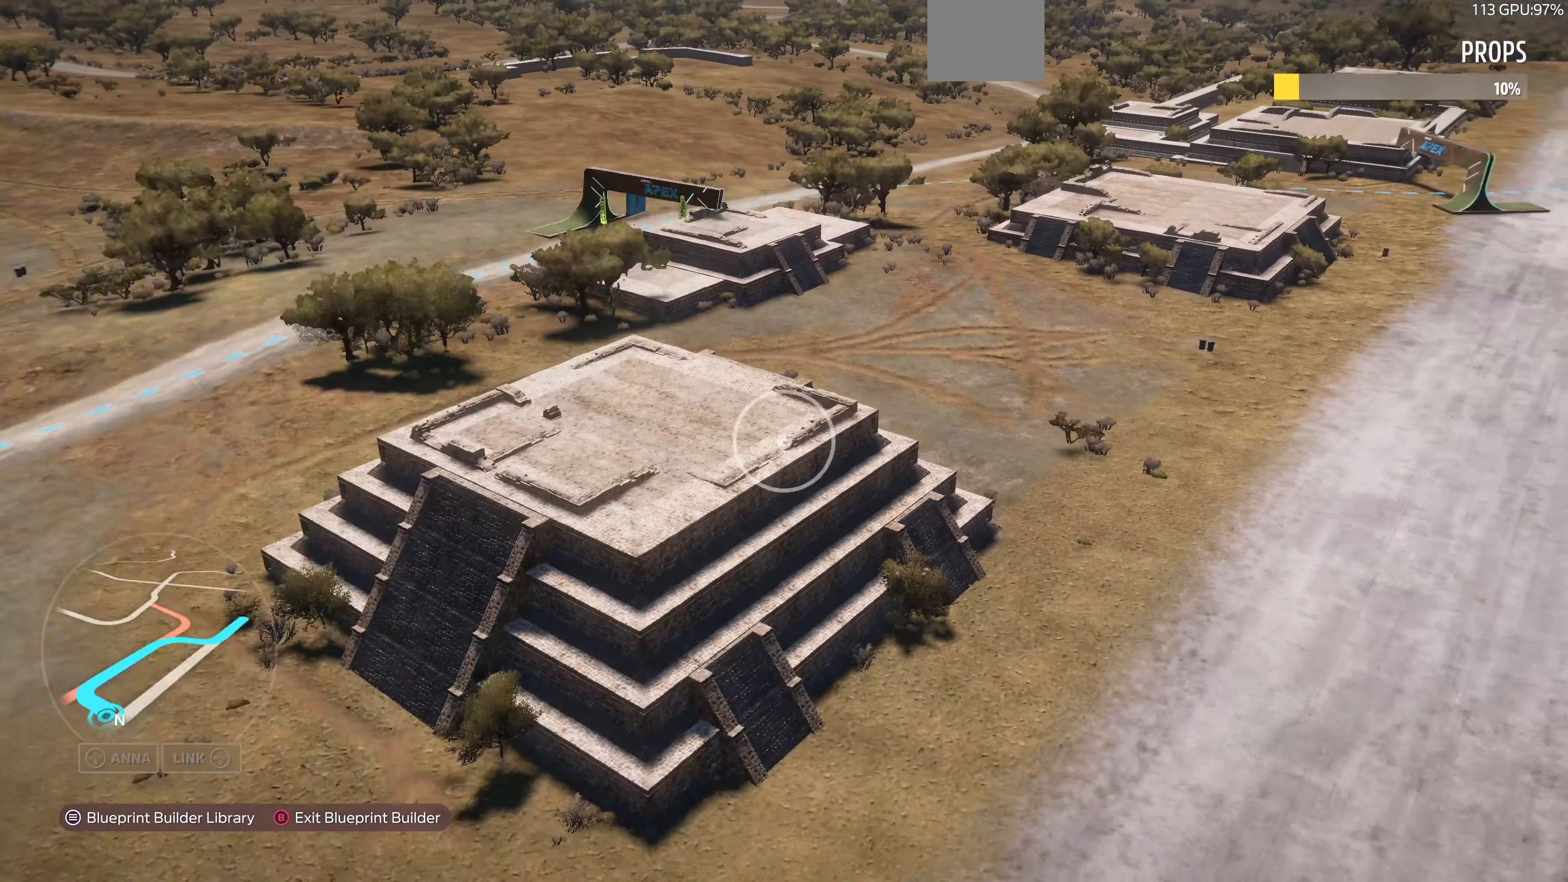
{"buttons": [], "left_stick": "down-right", "right_stick": "left", "events": [[33, "right_stick", "center"], [100, "right_stick", "left"], [466, "left_stick", "down-right"]]}
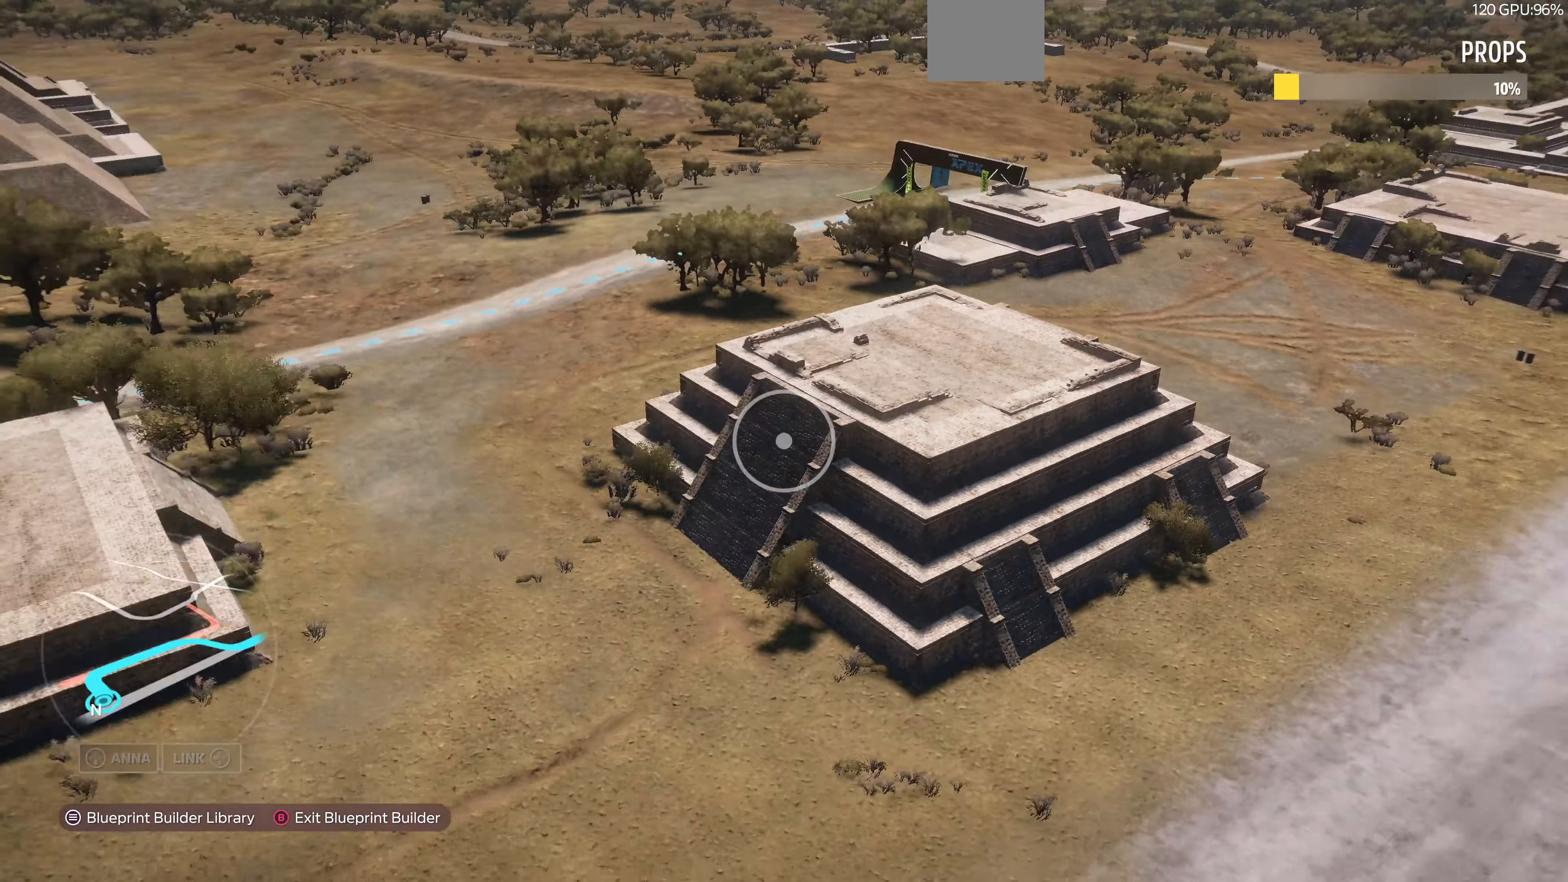
{"buttons": [], "left_stick": "right", "right_stick": "left", "events": [[500, "left_stick", "right"]]}
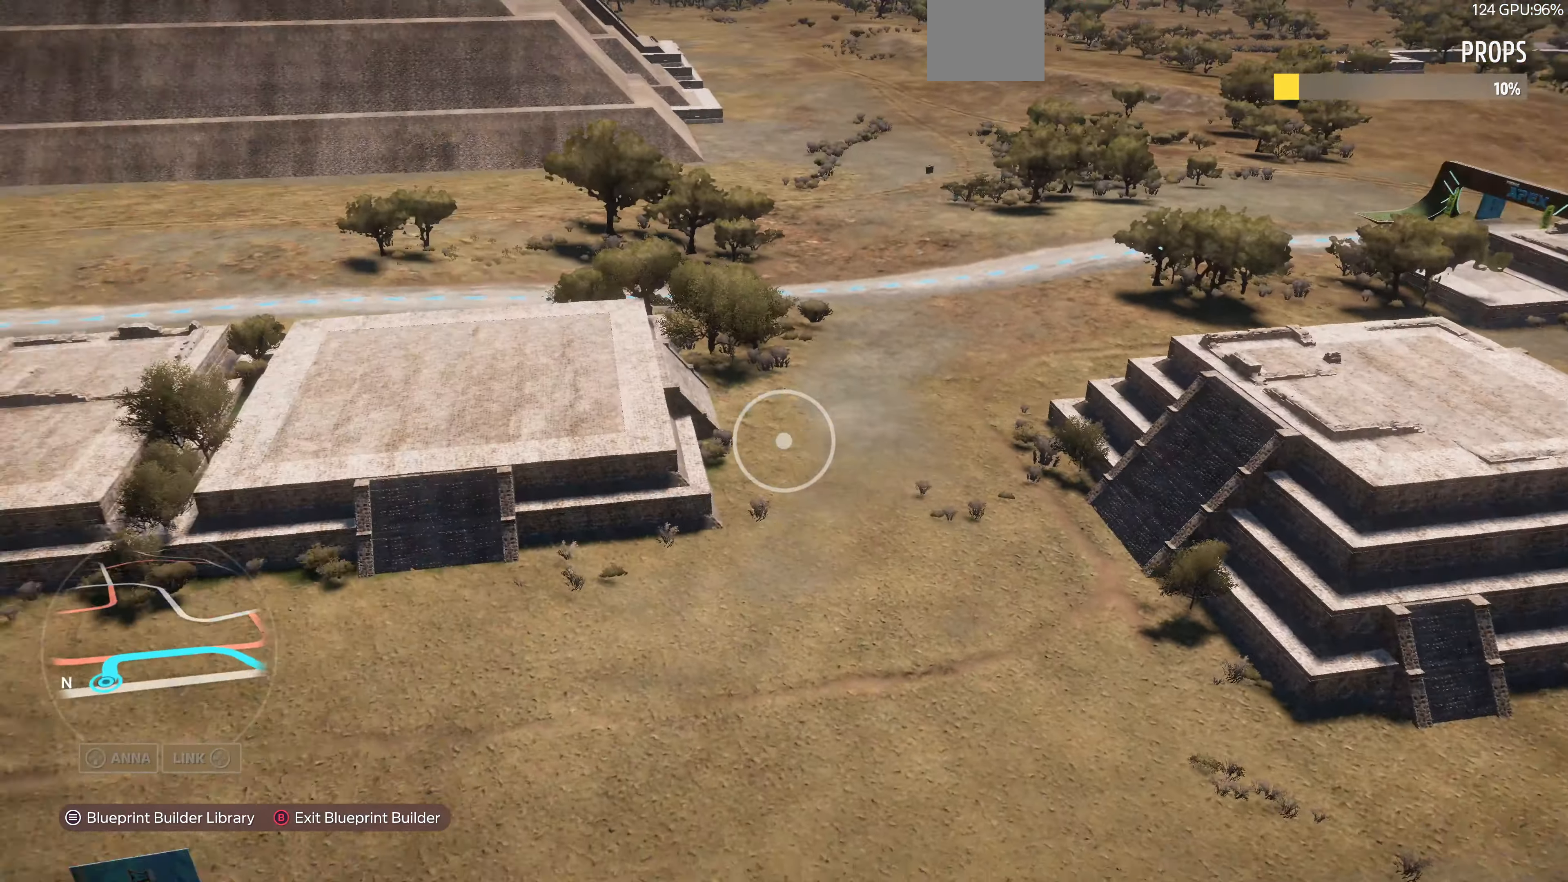
{"buttons": ["R2"], "left_stick": "up", "right_stick": "left", "events": [[33, "left_stick", "down-right"], [66, "left_stick", "up"], [200, "R2", "down"]]}
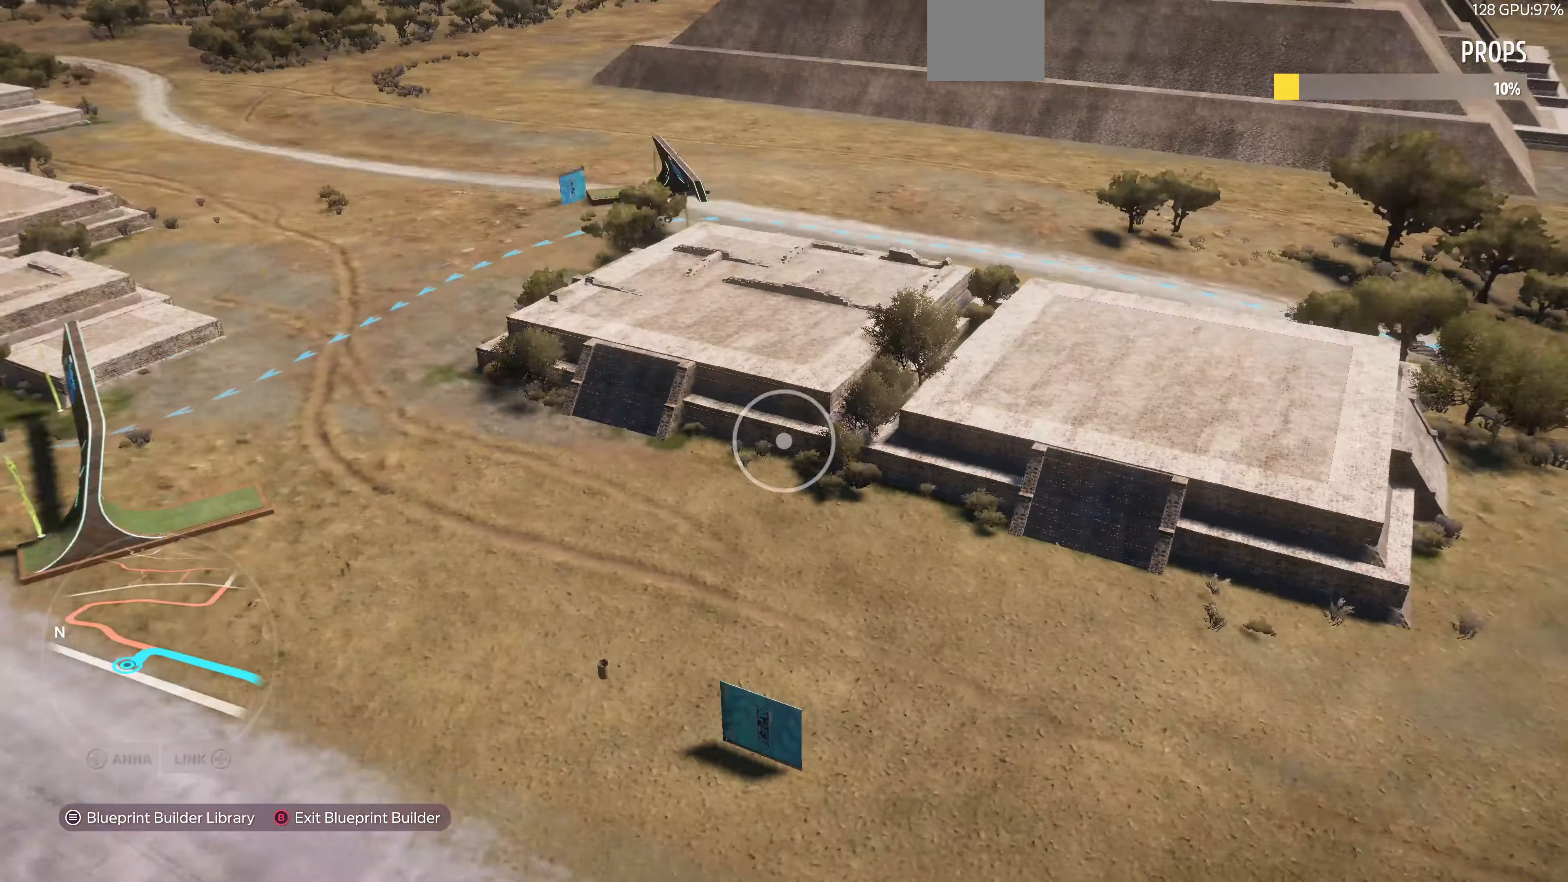
{"buttons": [], "left_stick": "up-left", "right_stick": "left", "events": [[100, "R2", "up"], [166, "right_stick", "center"], [300, "left_stick", "up-left"], [366, "right_stick", "left"]]}
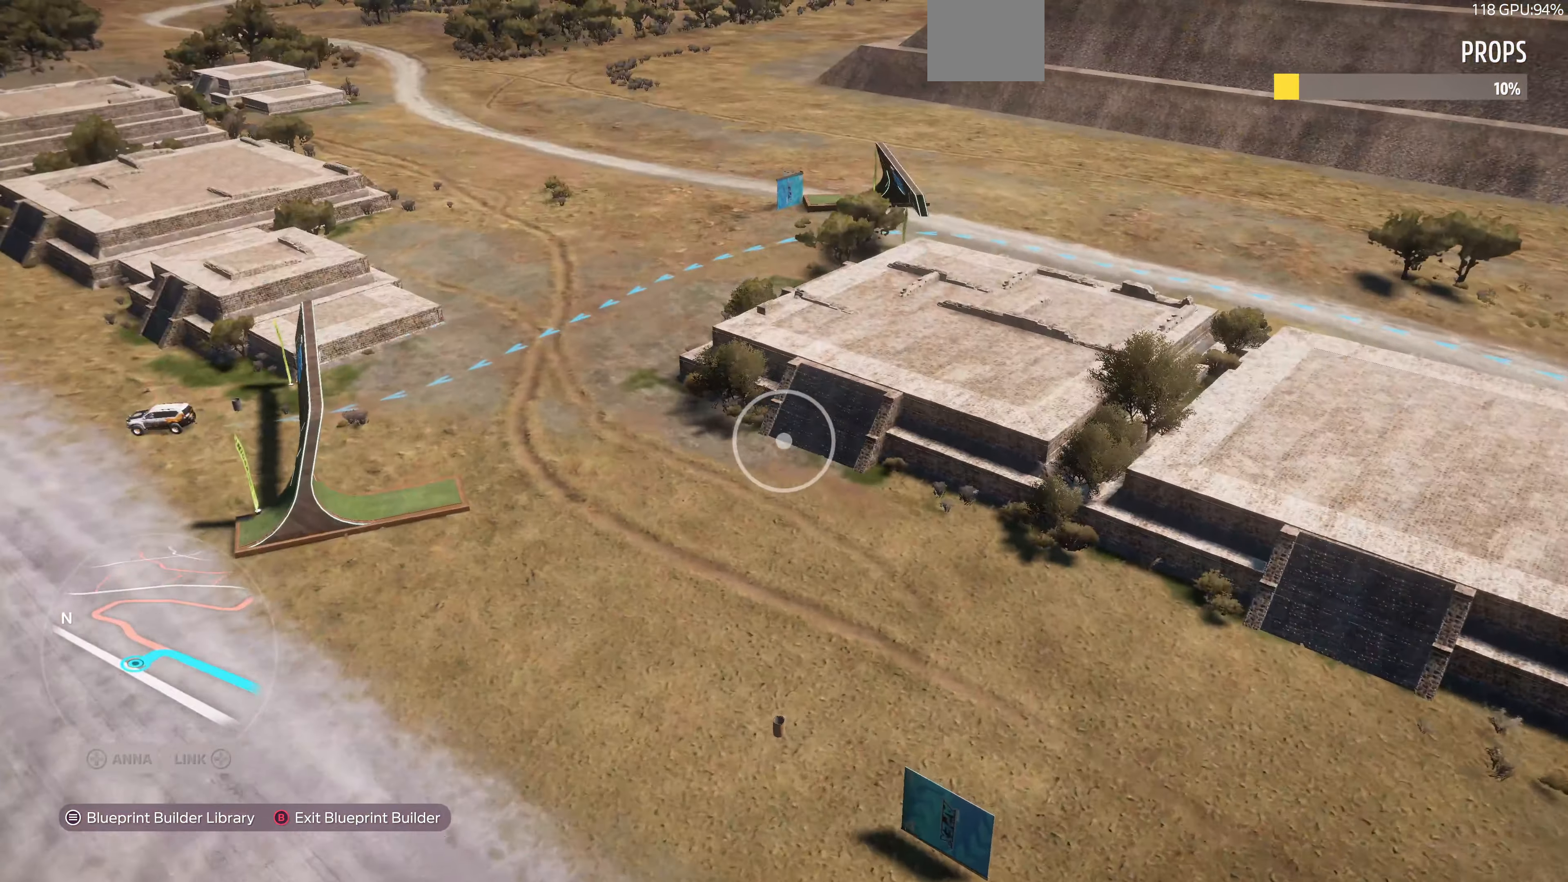
{"buttons": [], "left_stick": "up-left", "right_stick": "left", "events": [[66, "right_stick", "center"], [266, "right_stick", "left"]]}
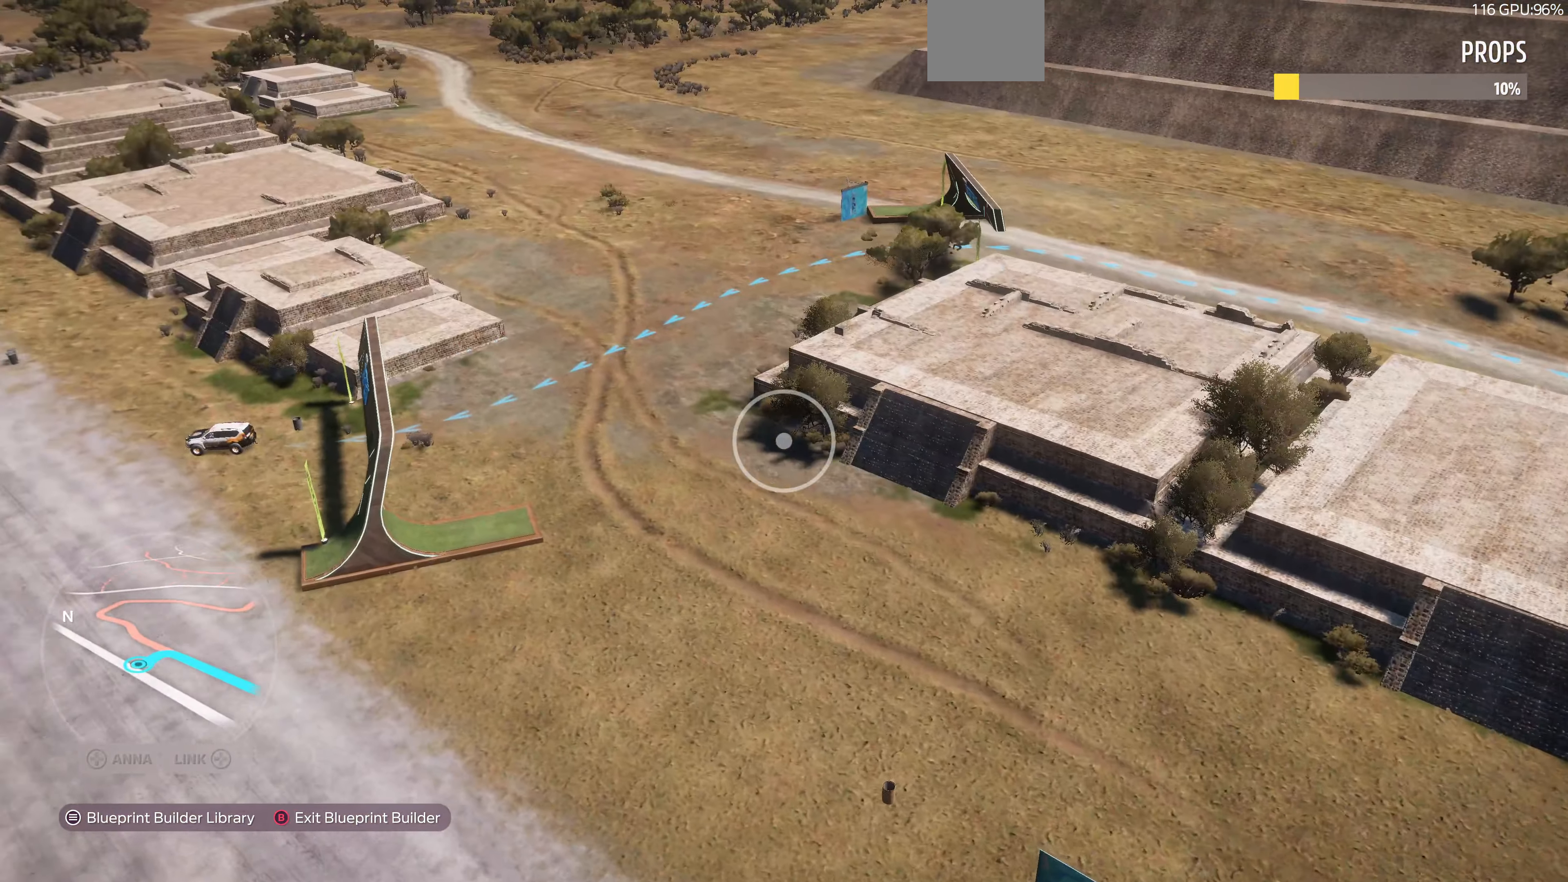
{"buttons": ["R2"], "left_stick": "up", "right_stick": "left", "events": [[133, "left_stick", "up"], [333, "R2", "down"]]}
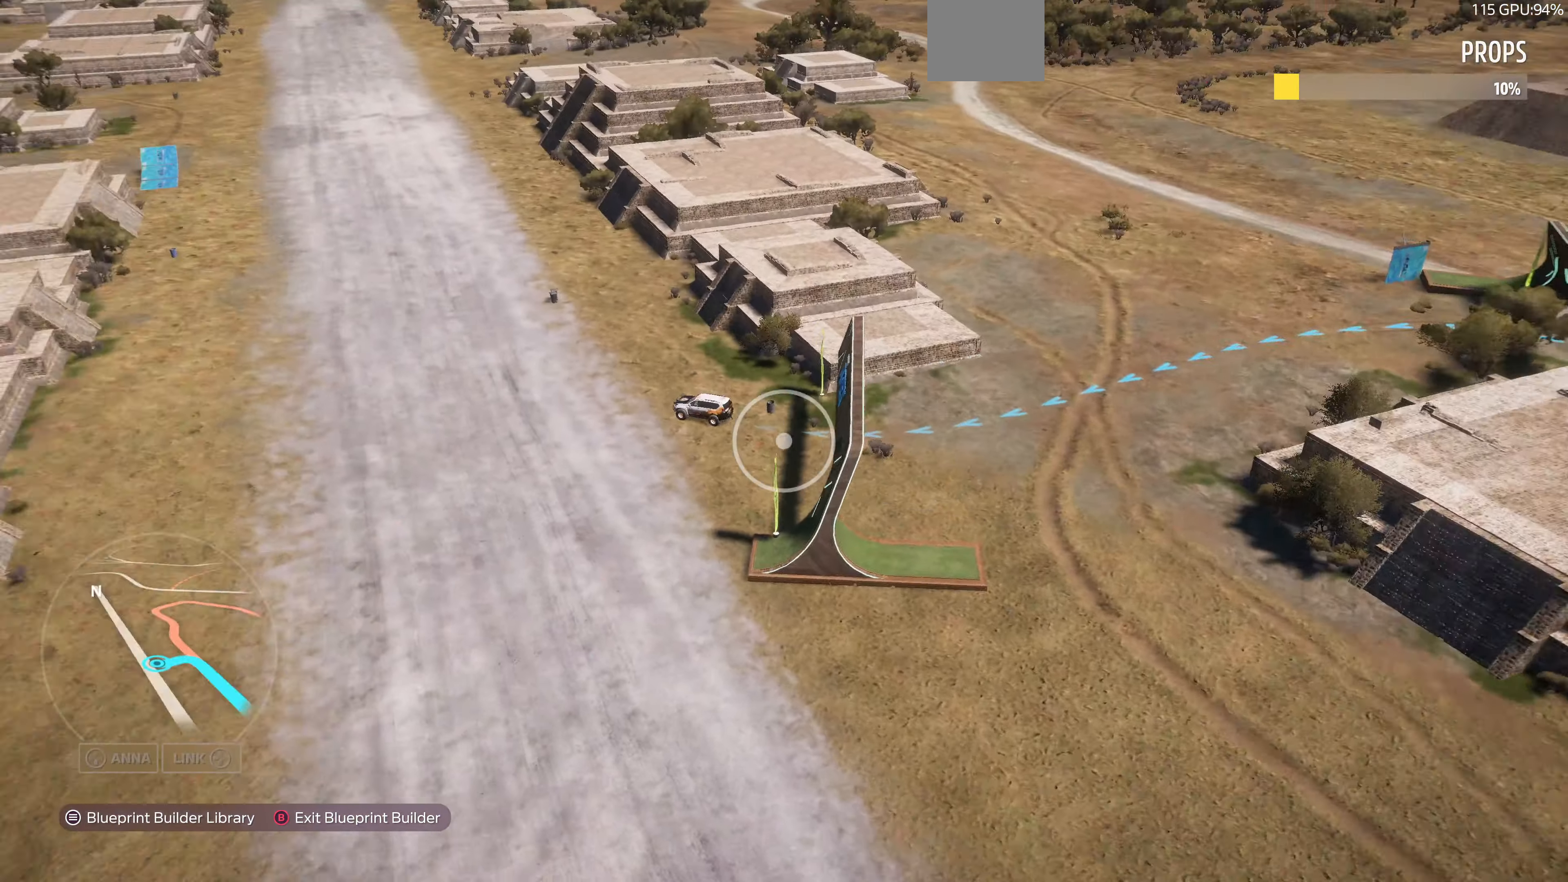
{"buttons": ["R2"], "left_stick": "up", "right_stick": "center", "events": [[33, "right_stick", "up-left"], [367, "right_stick", "center"]]}
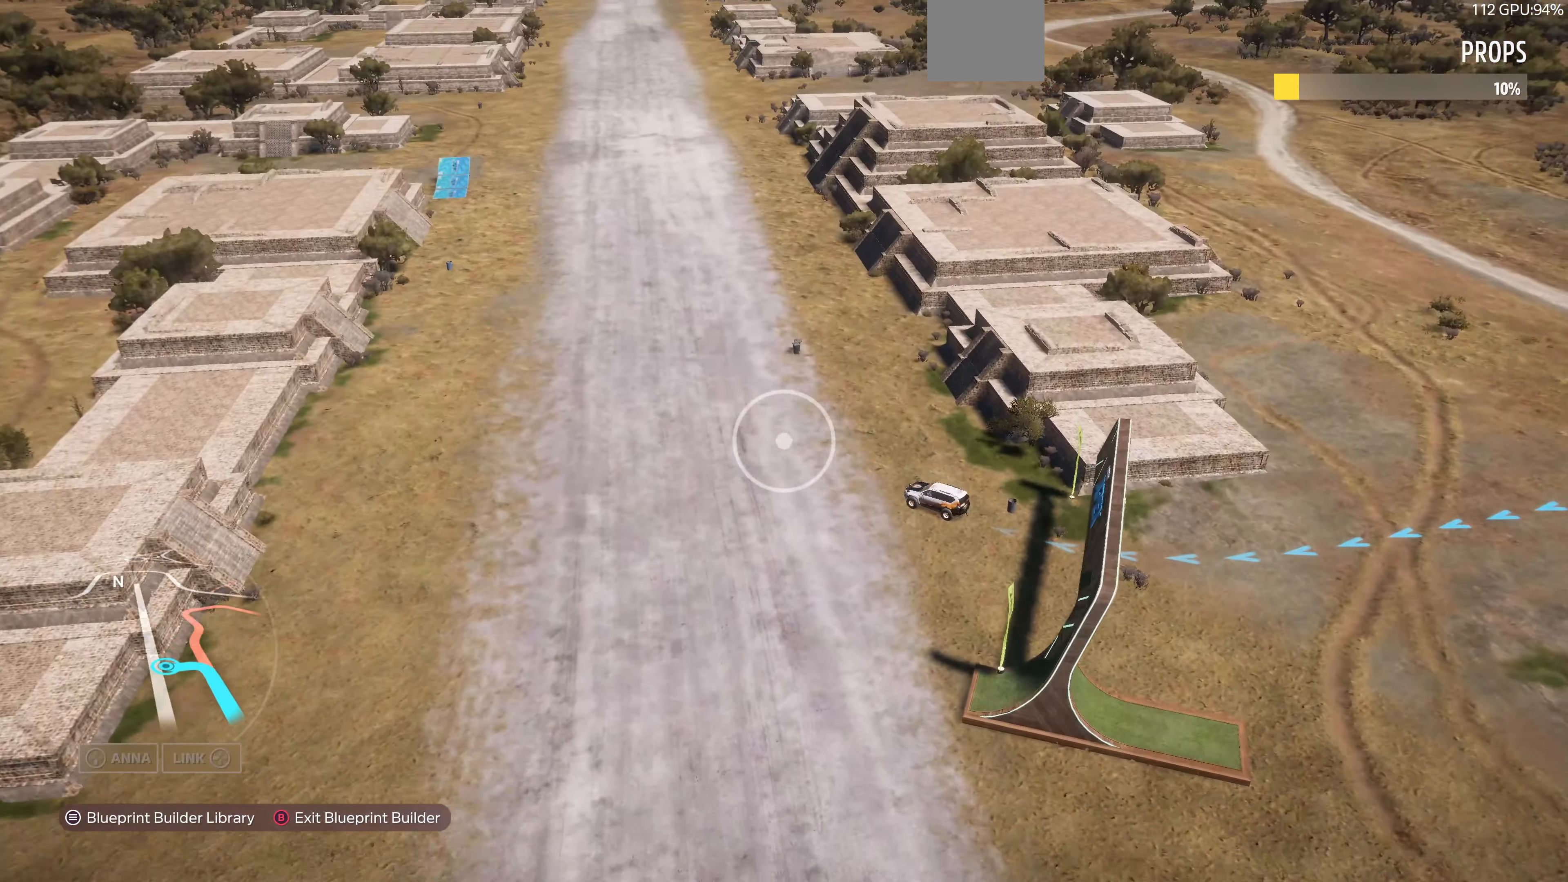
{"buttons": [], "left_stick": "up", "right_stick": "left", "events": [[234, "R2", "up"], [234, "right_stick", "left"]]}
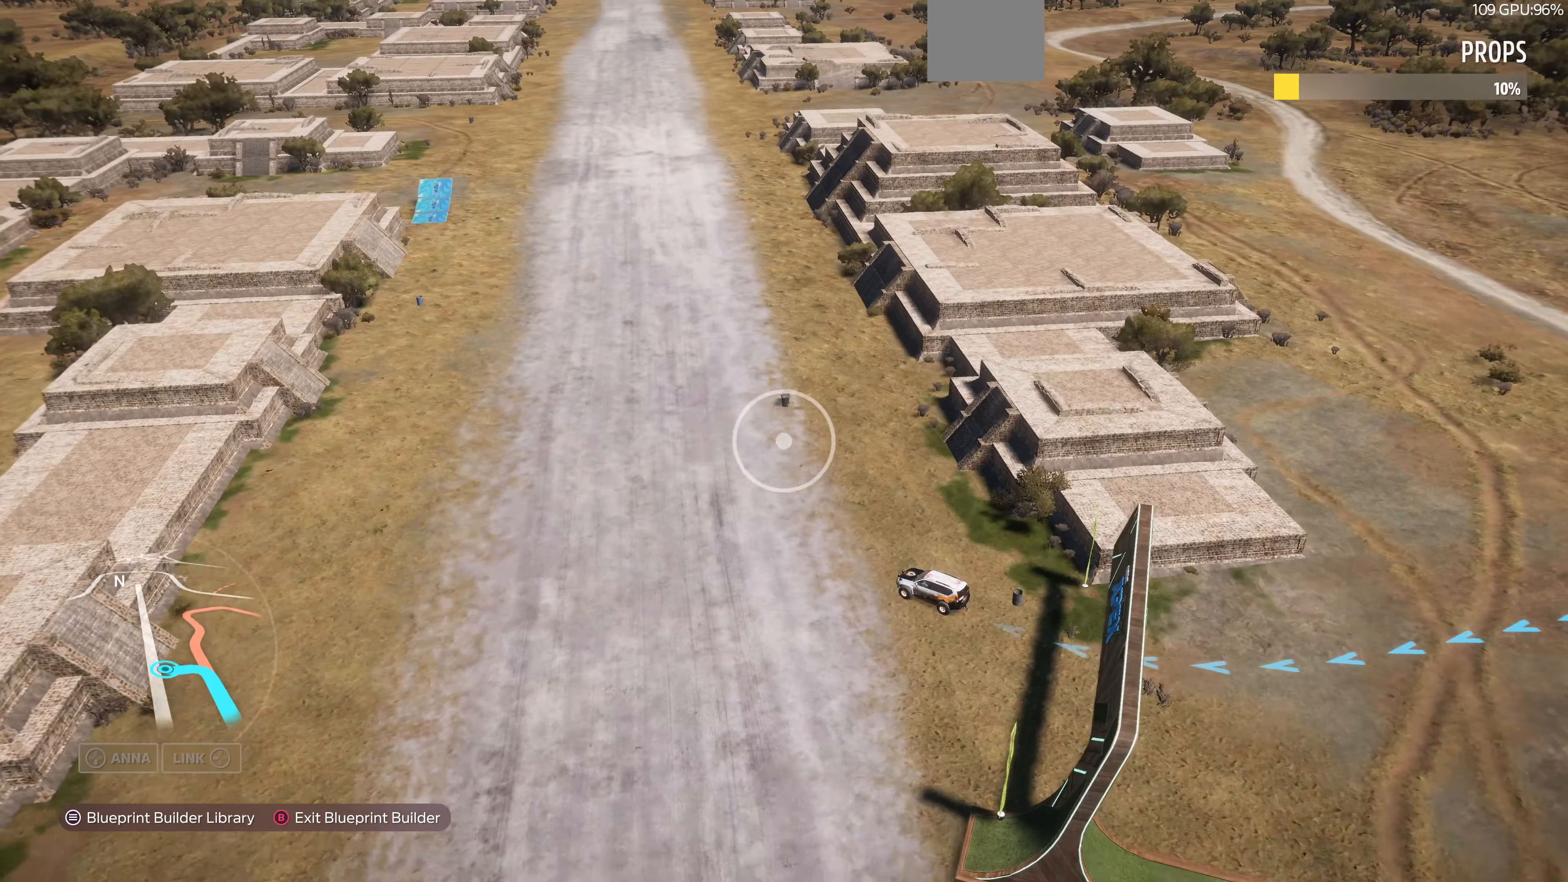
{"buttons": [], "left_stick": "up", "right_stick": "left", "events": [[34, "right_stick", "center"], [367, "right_stick", "left"]]}
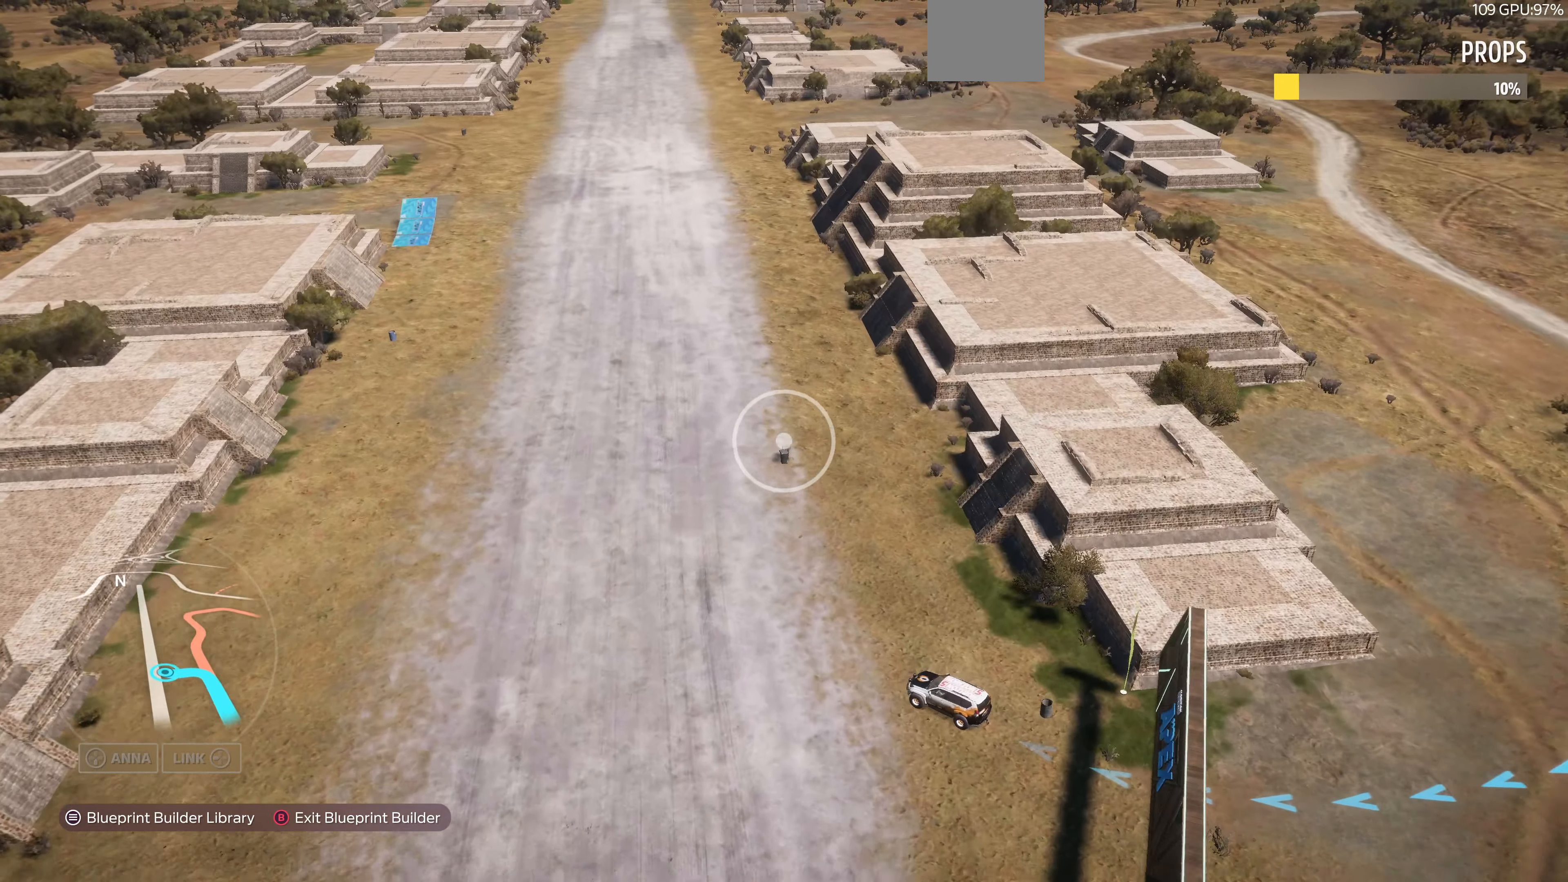
{"buttons": [], "left_stick": "down-left", "right_stick": "center", "events": [[67, "left_stick", "up-left"], [134, "right_stick", "center"], [367, "left_stick", "down-left"]]}
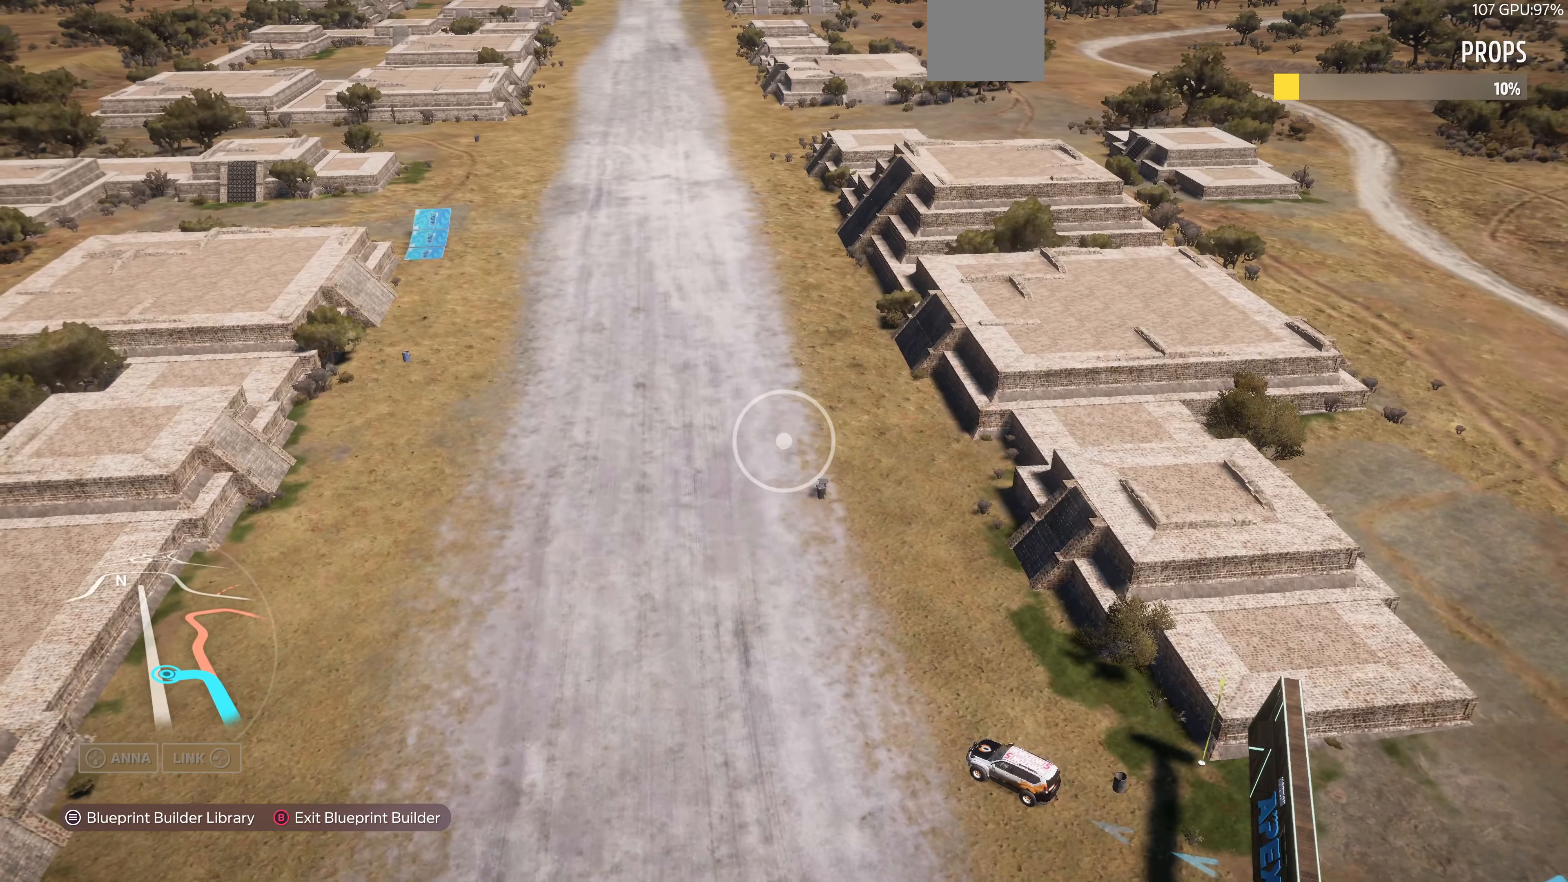
{"buttons": [], "left_stick": "center", "right_stick": "center", "events": [[34, "left_stick", "center"], [234, "START", "down"], [367, "START", "up"]]}